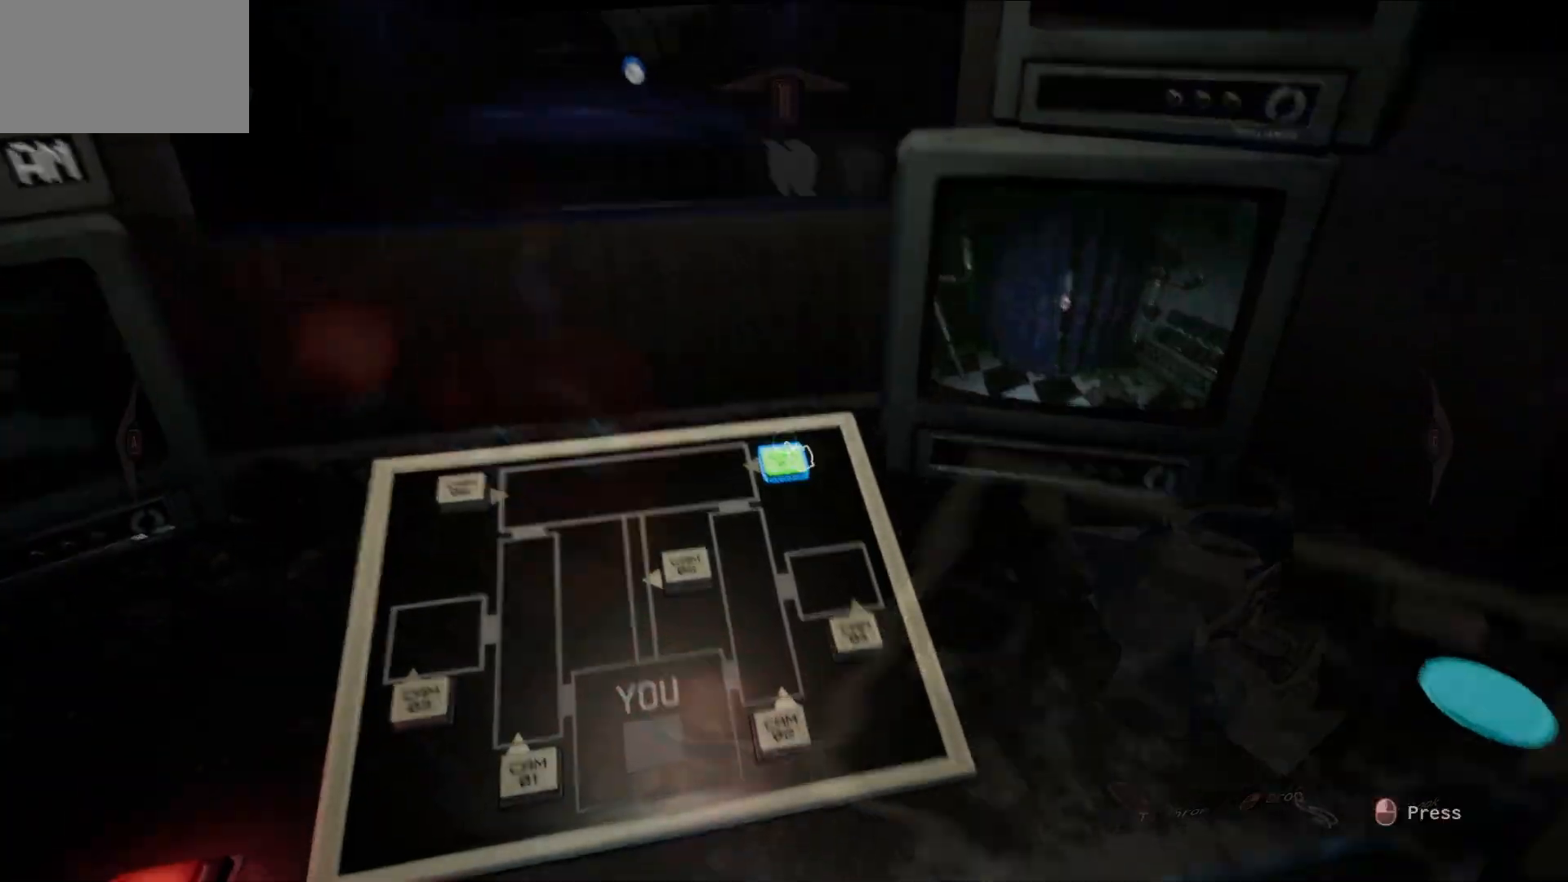
Gameplay with keyboard and mouse; each line is a JSON object with the keys and mouse buttons held at the frame after it. "events" lists presses ("down") and releases ("up") of "1", "2", "3", "4", "5", "a", "alt", "c", "caps_lock", "ctrl", "d", "e", "f", "g", "q", "r", "s", "shift", "space", "t", "tab", "v", "w", "x", "z", "mouse_left", "mouse_wheel" and "mouse_right" between this image and that frame as [ms after this image, input, new state], when the widget could be followed in between. "mouse_left", "mouse_wheel", "mouse_right" = the "left", "wheel", "right" buttons of the "mouse" list. No other keys are recorded. "wheel" means that the mouse wheel is clicked or scrolled. "mouse_move" is the direction in which the mouse moves at that frame (one of eight, or "still"), when it could be read.
{"keys": [], "mouse": [], "mouse_move": "left", "events": []}
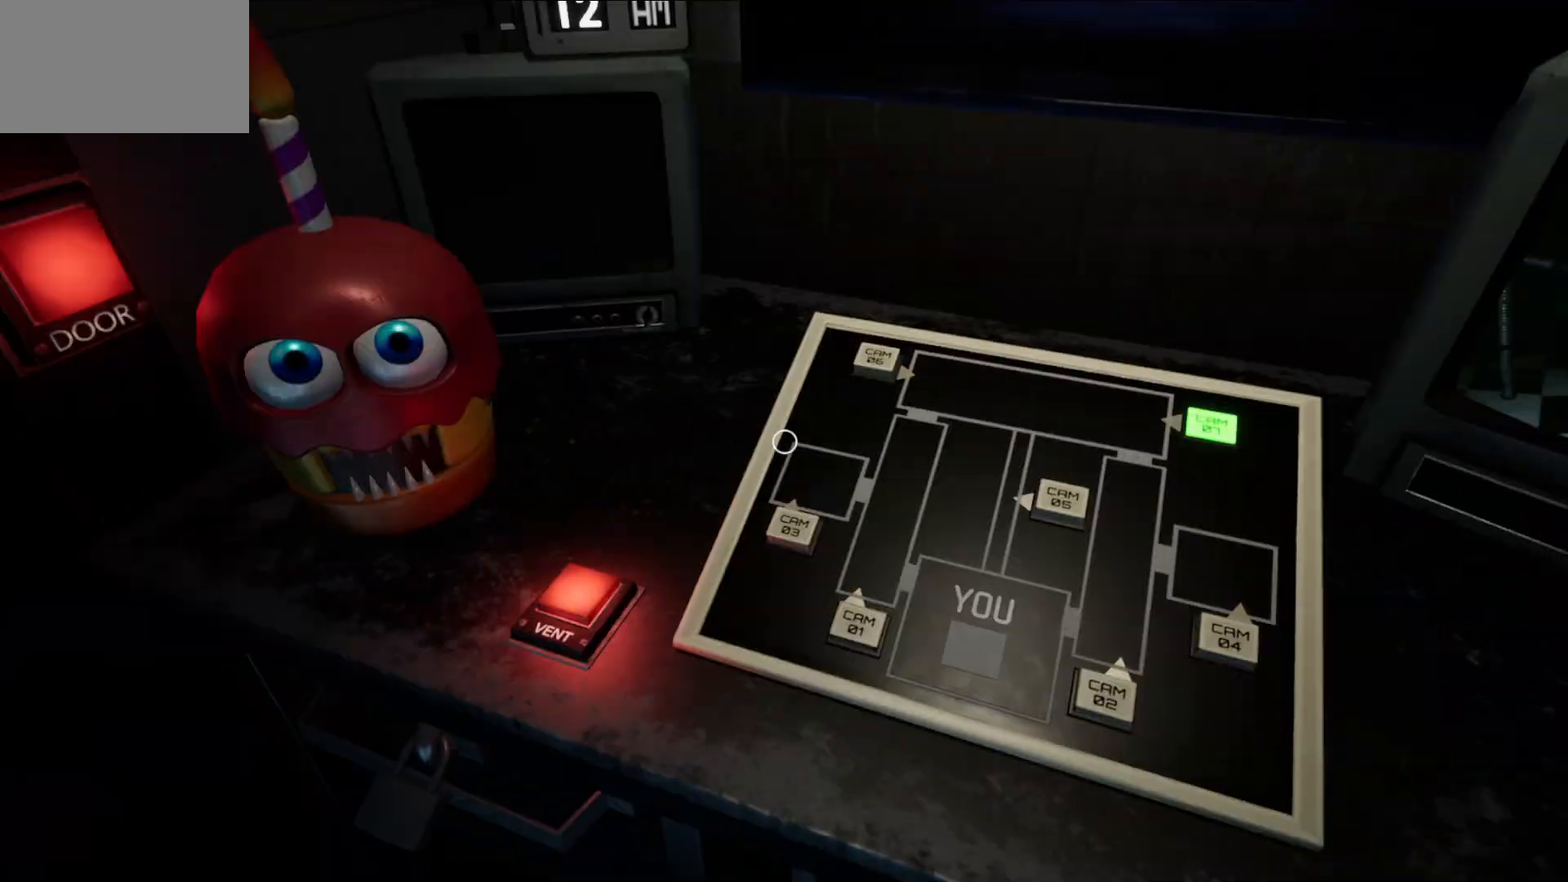
{"keys": [], "mouse": [], "mouse_move": "left", "events": []}
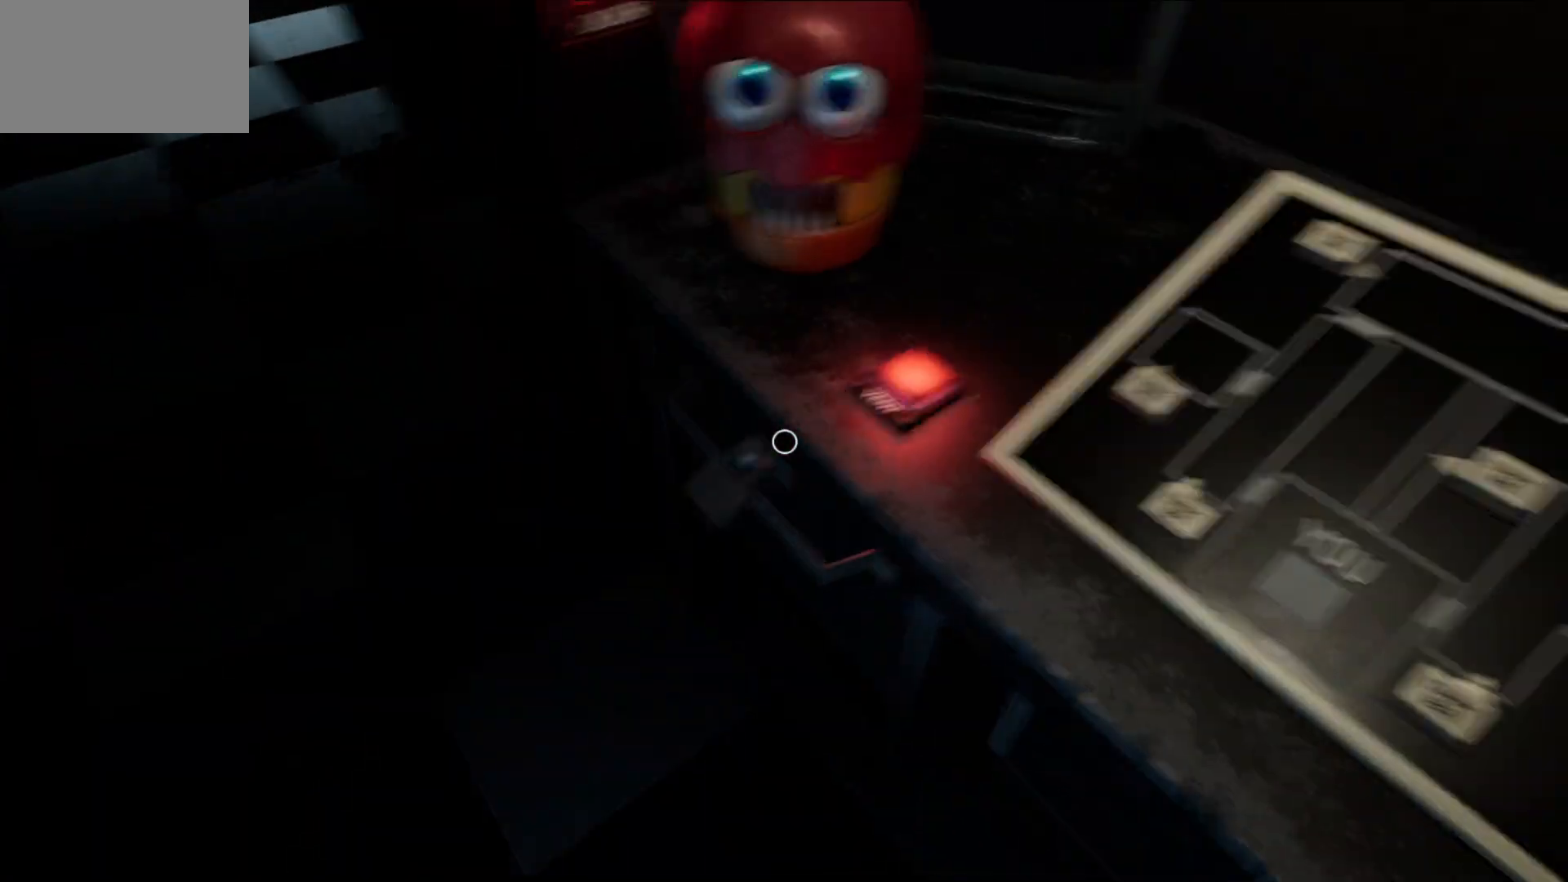
{"keys": [], "mouse": [], "mouse_move": "right", "events": []}
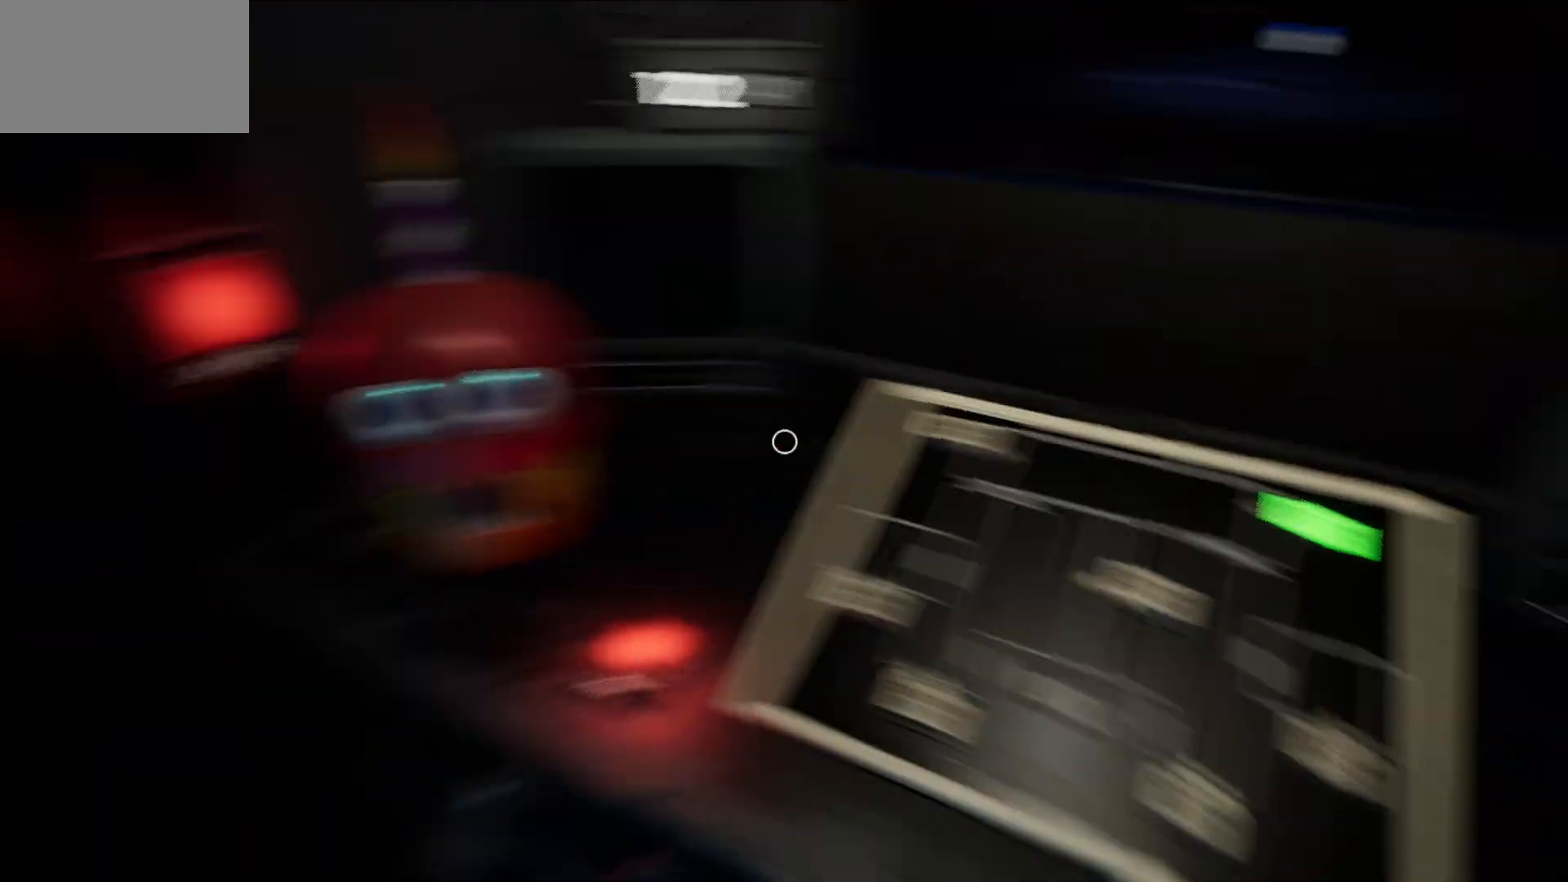
{"keys": [], "mouse": [], "mouse_move": "down-left", "events": []}
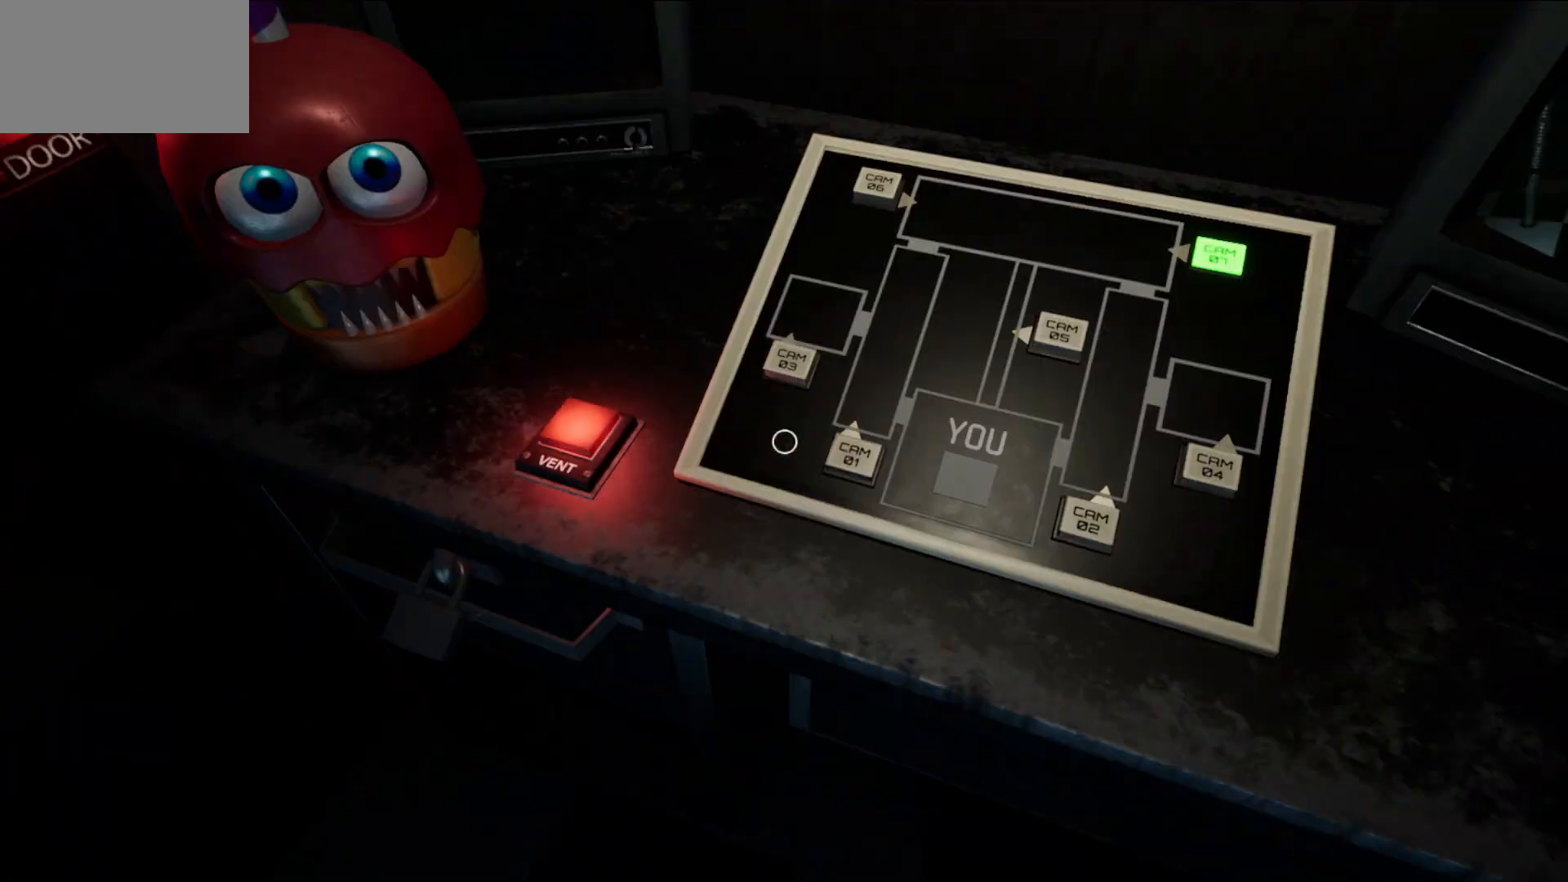
{"keys": [], "mouse": [], "mouse_move": "left", "events": []}
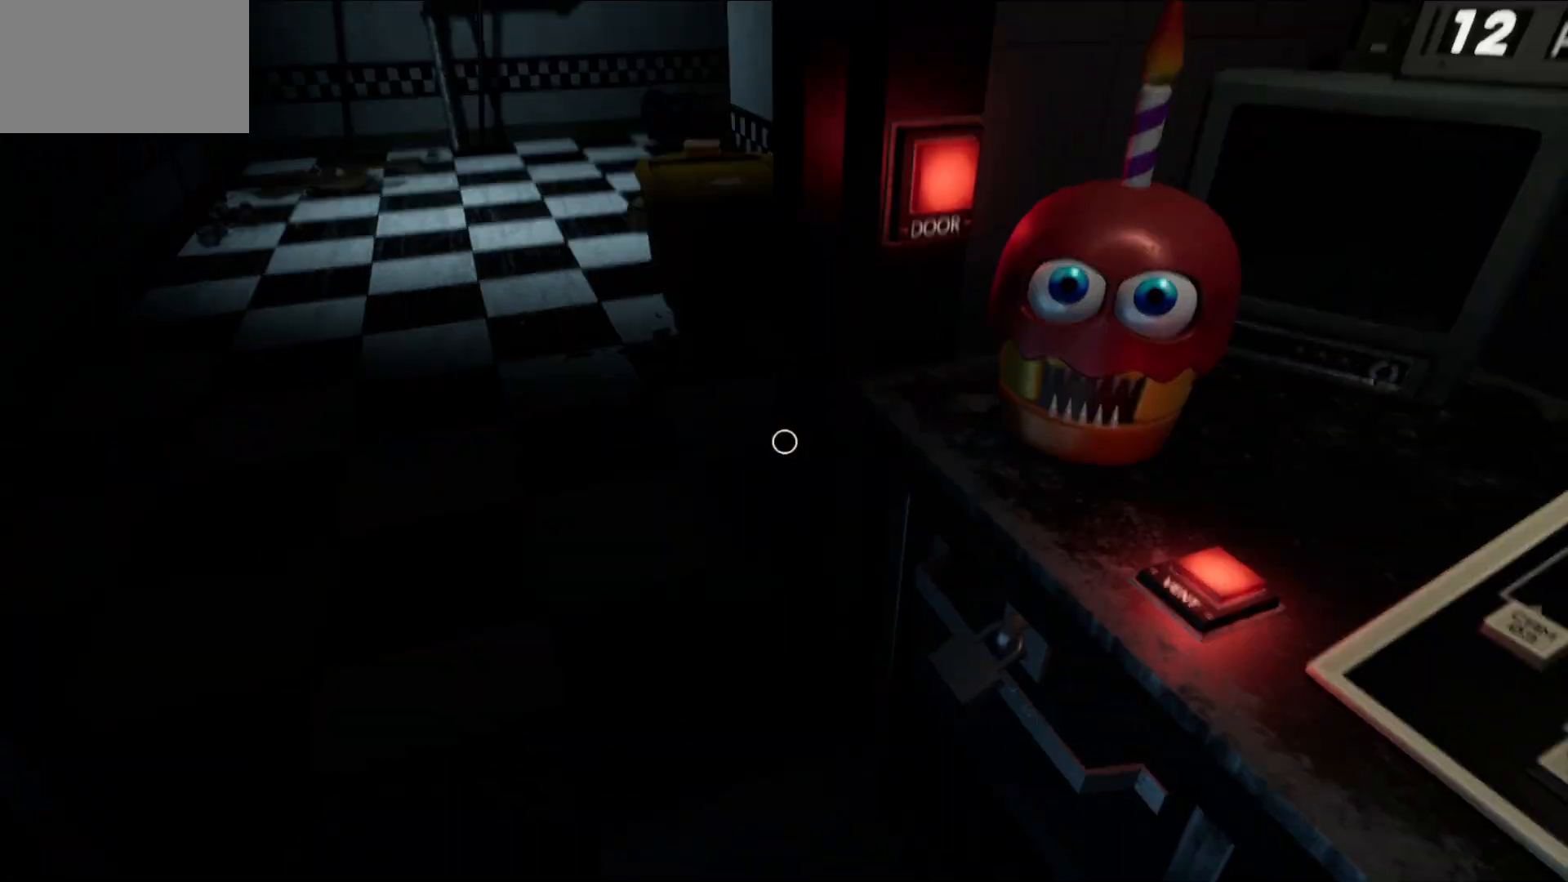
{"keys": [], "mouse": [], "mouse_move": "right", "events": [[267, "mouse_left", "down"], [350, "mouse_left", "up"]]}
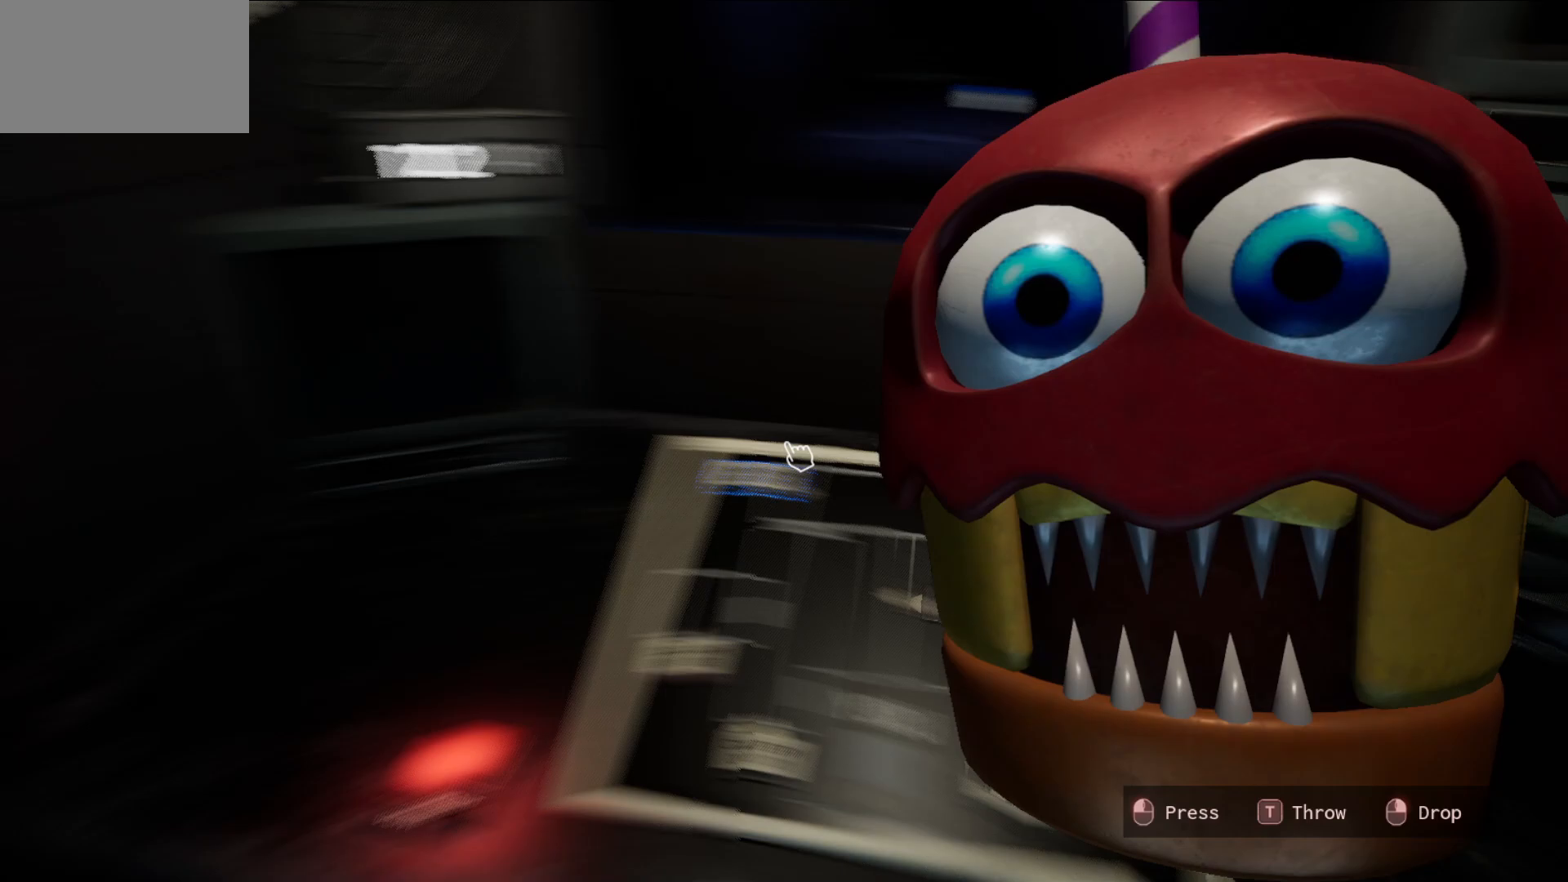
{"keys": [], "mouse": [], "mouse_move": "right", "events": []}
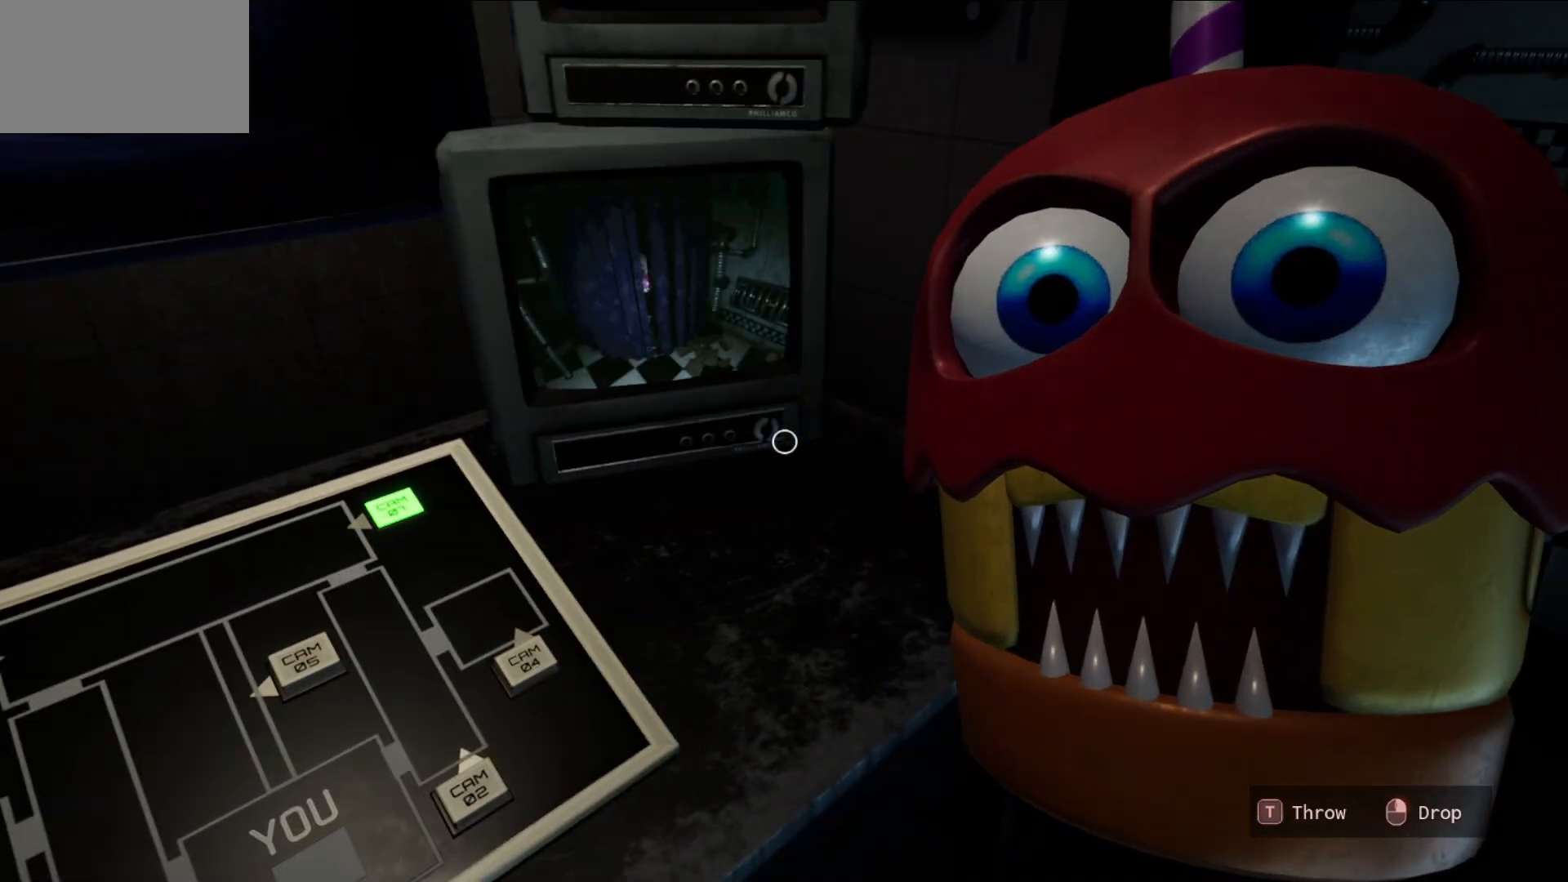
{"keys": [], "mouse": [], "mouse_move": "still", "events": [[250, "mouse_left", "down"], [333, "mouse_left", "up"]]}
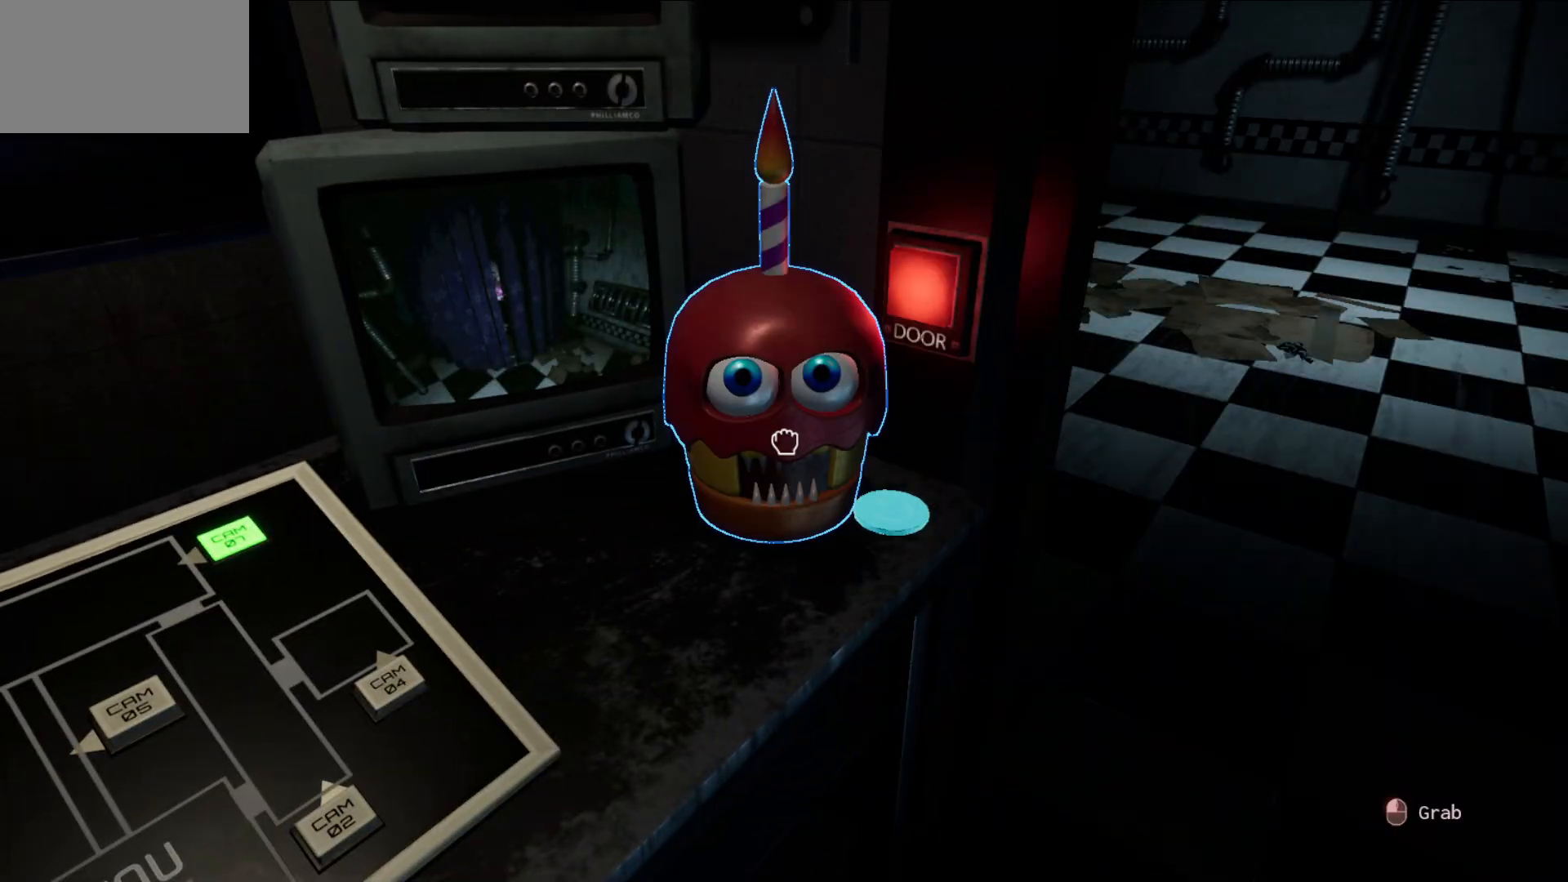
{"keys": [], "mouse": [], "mouse_move": "down-left", "events": []}
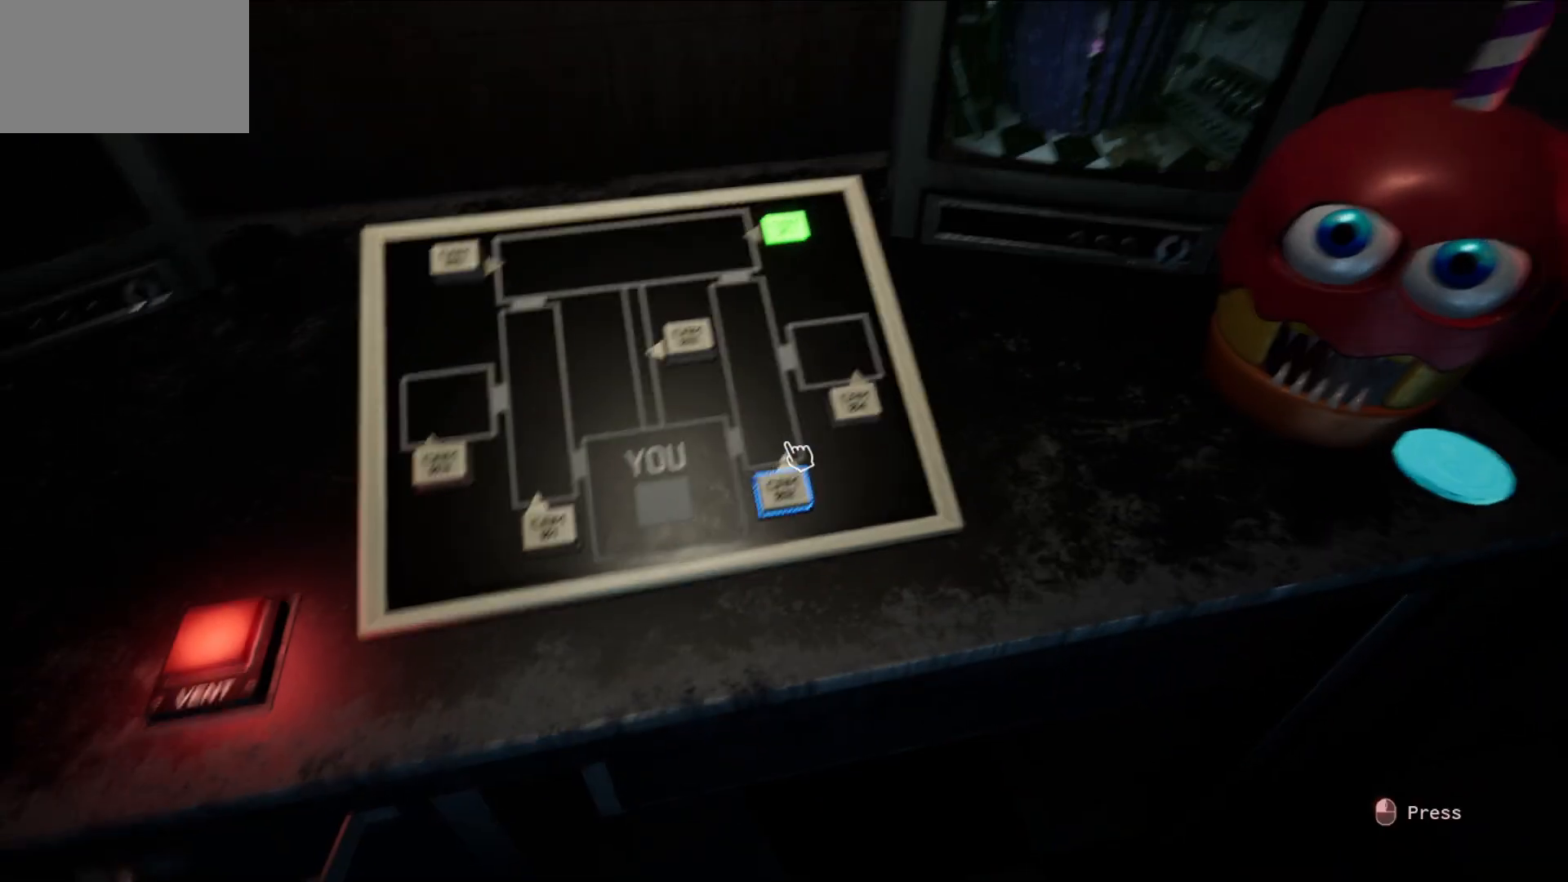
{"keys": [], "mouse": [], "mouse_move": "up", "events": [[183, "mouse_left", "down"], [233, "mouse_left", "up"]]}
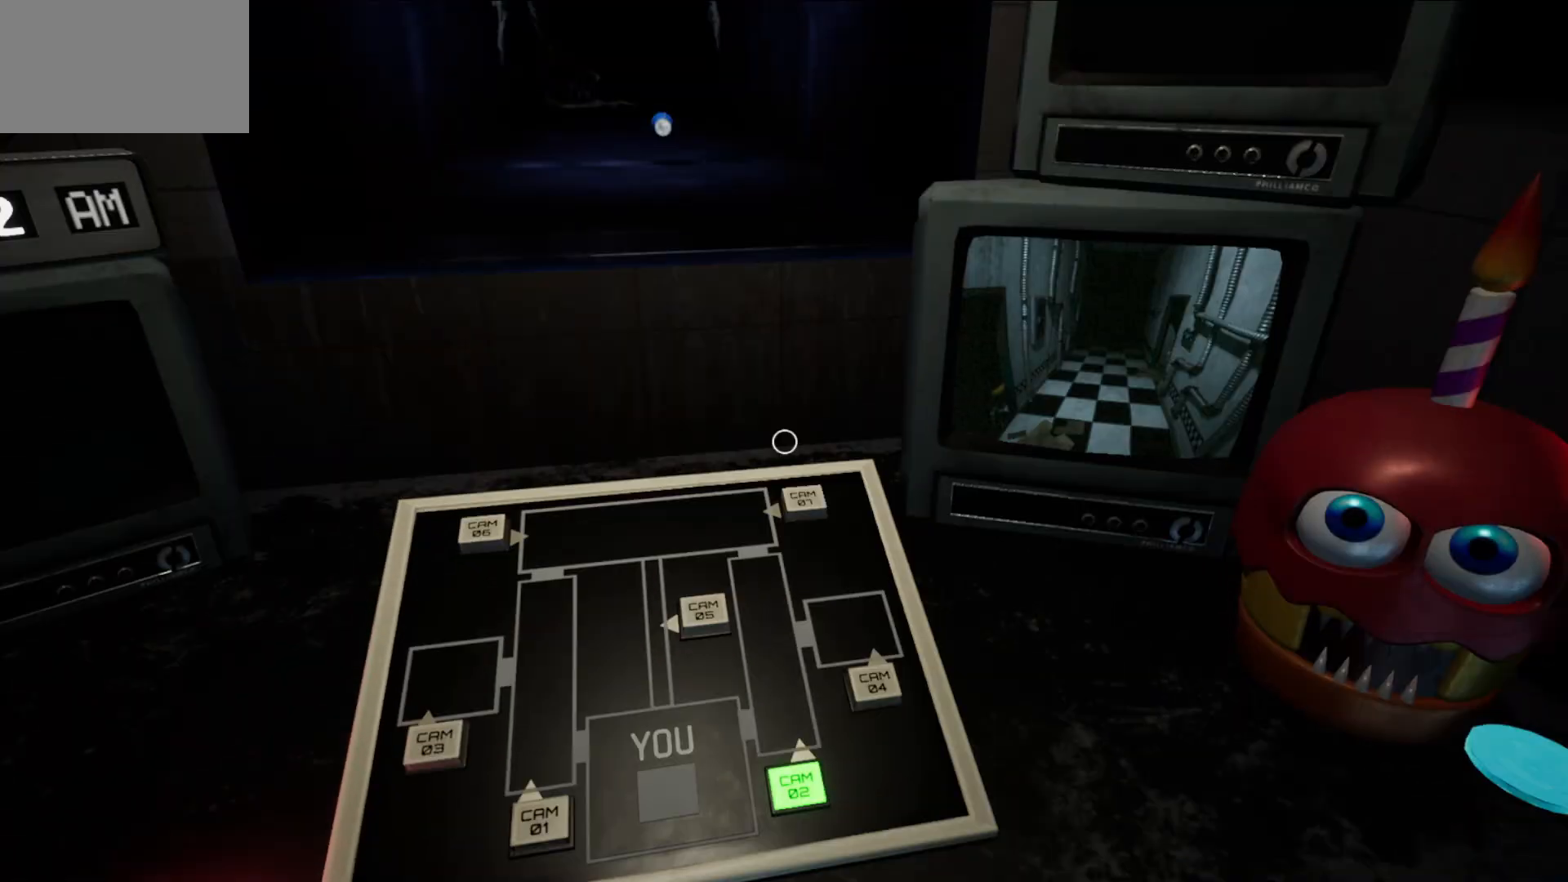
{"keys": [], "mouse": [], "mouse_move": "left", "events": []}
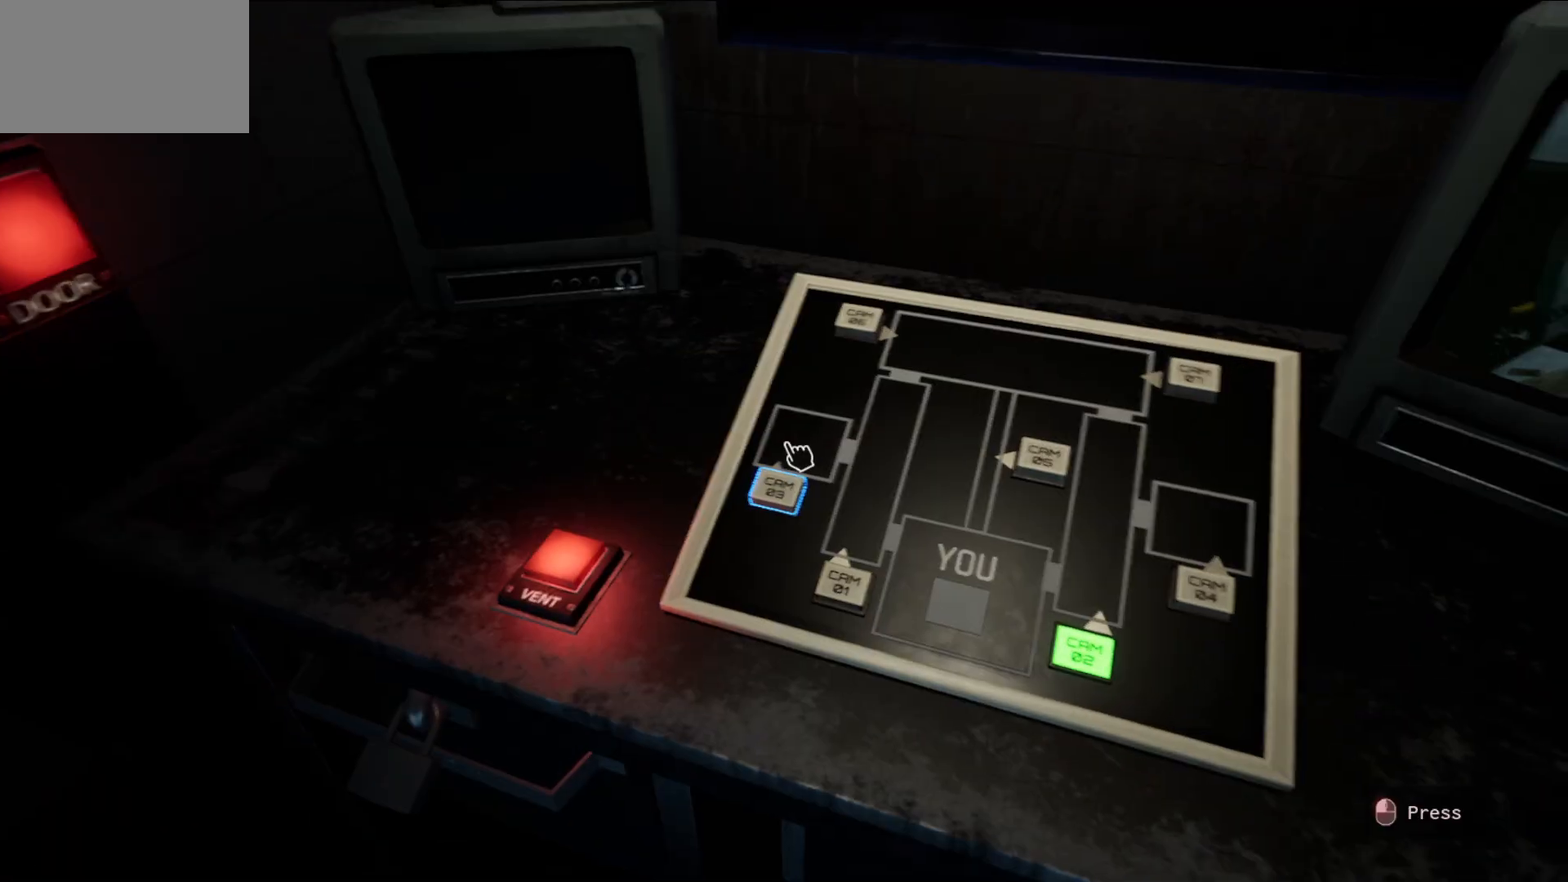
{"keys": [], "mouse": [], "mouse_move": "up", "events": [[367, "mouse_left", "down"], [450, "mouse_left", "up"]]}
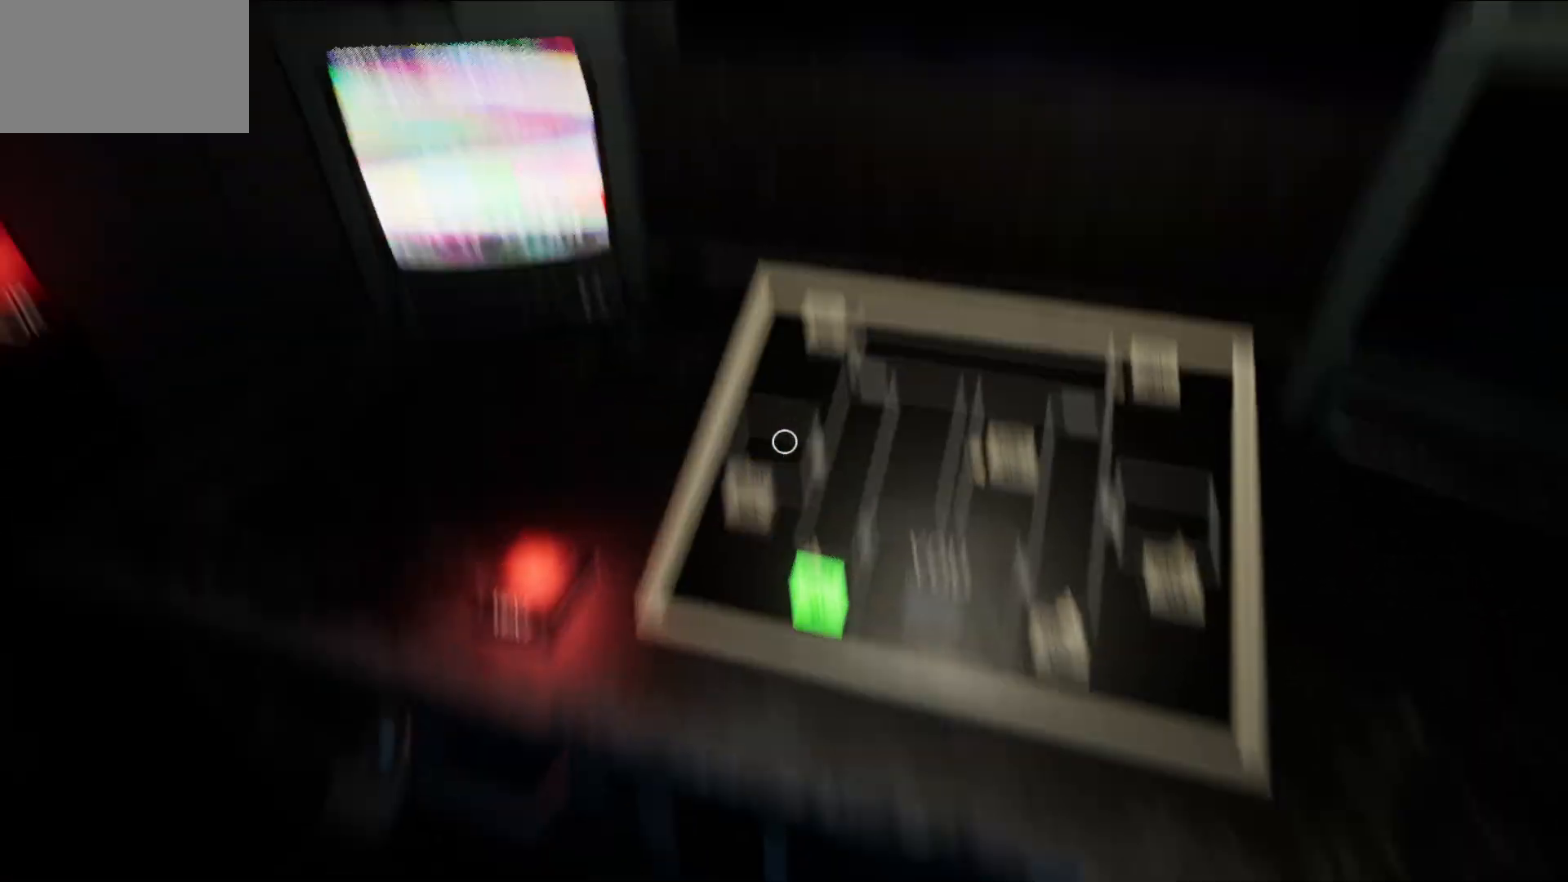
{"keys": [], "mouse": [], "mouse_move": "right", "events": []}
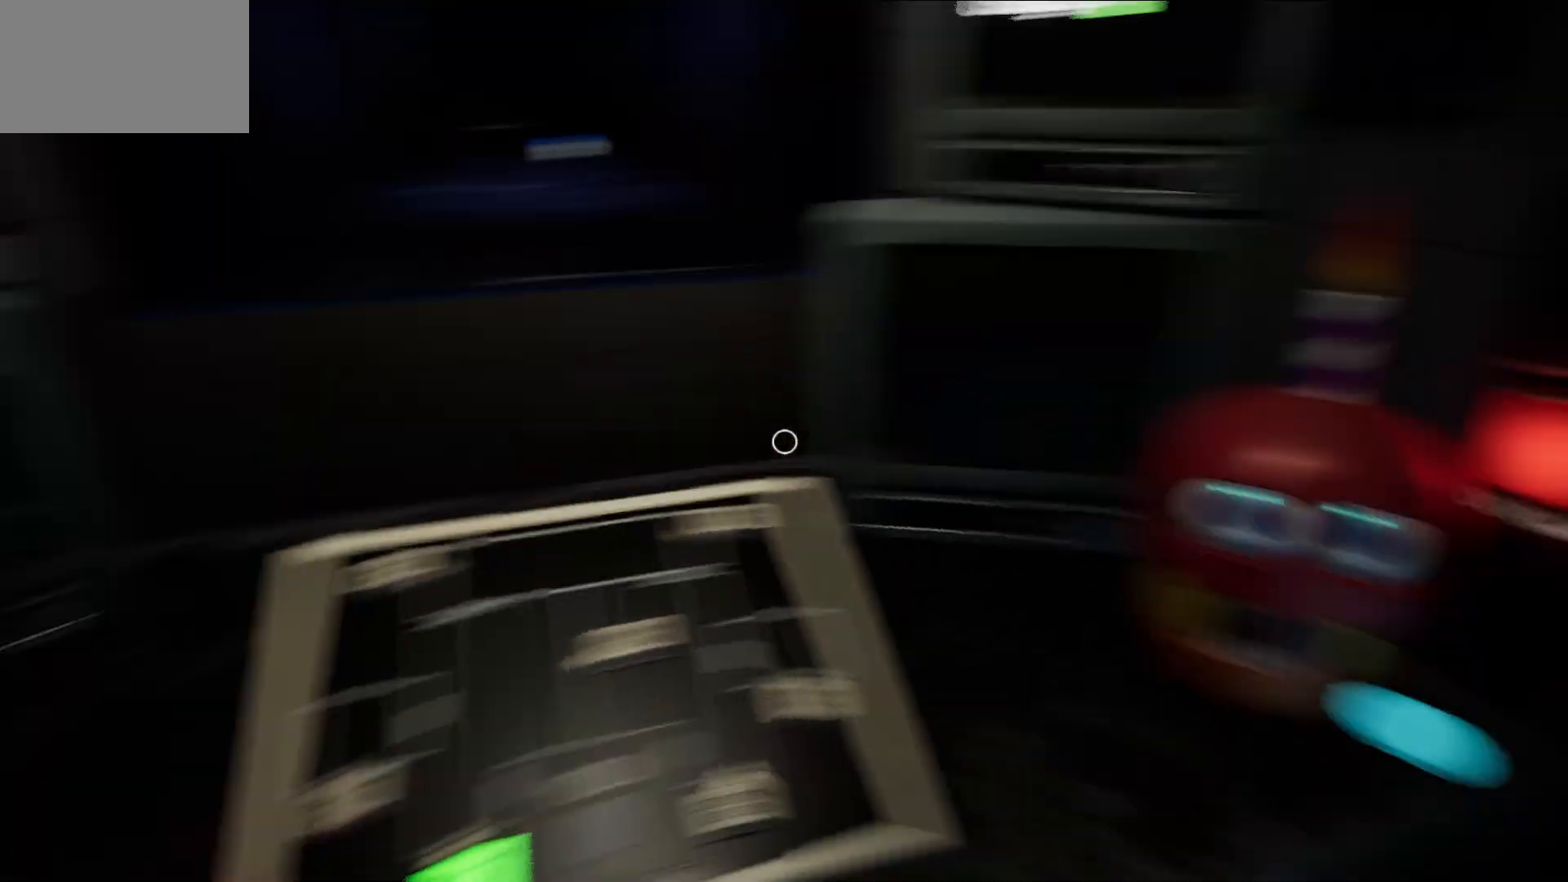
{"keys": [], "mouse": [], "mouse_move": "down-left", "events": []}
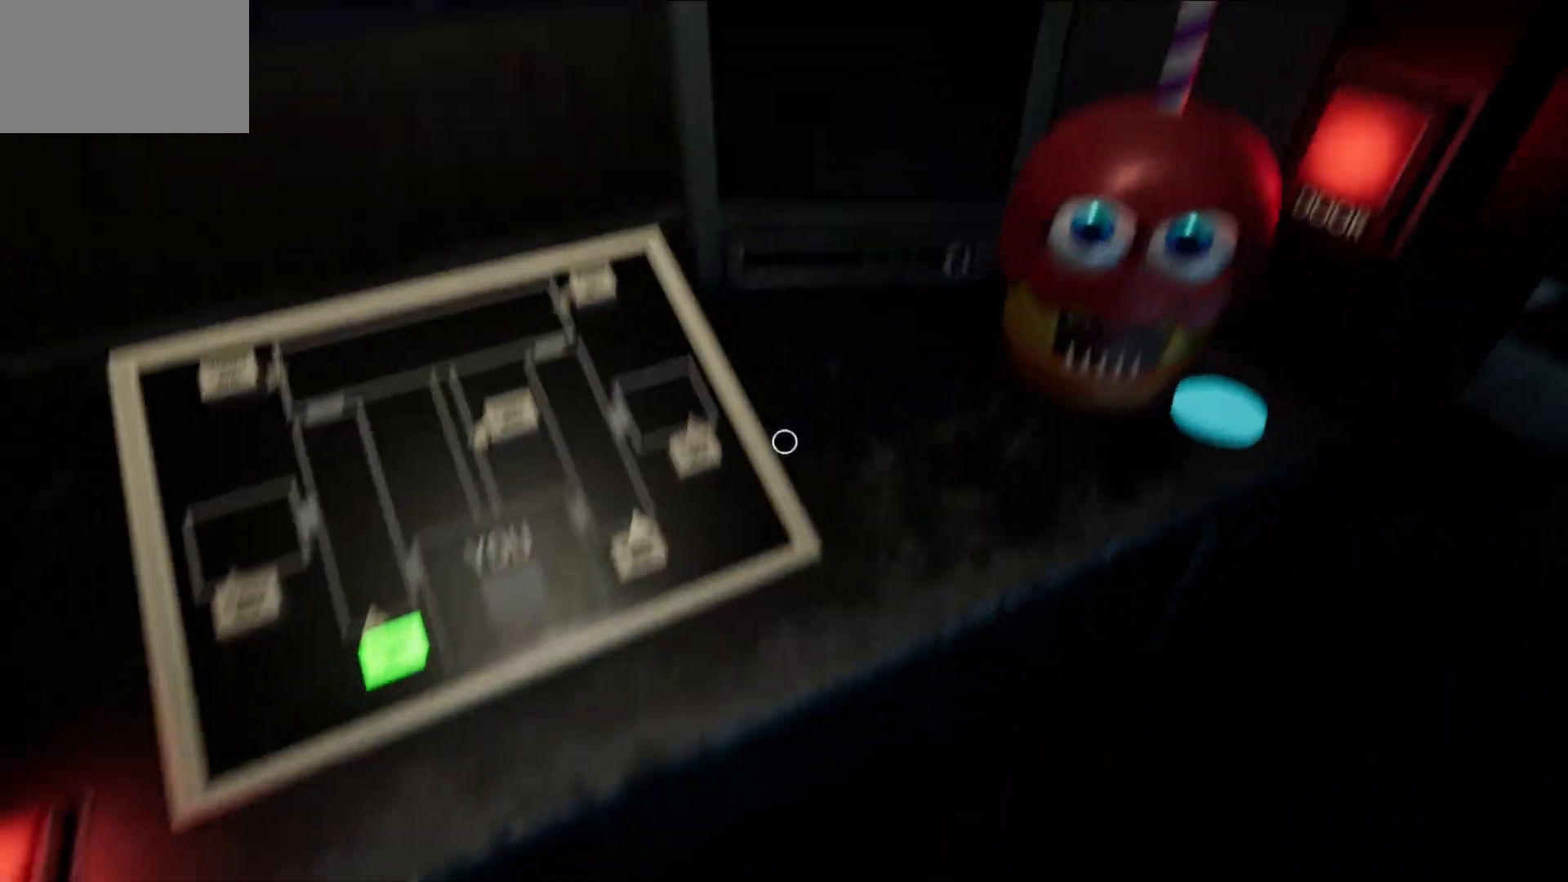
{"keys": [], "mouse": ["left"], "mouse_move": "left", "events": [[450, "mouse_left", "down"]]}
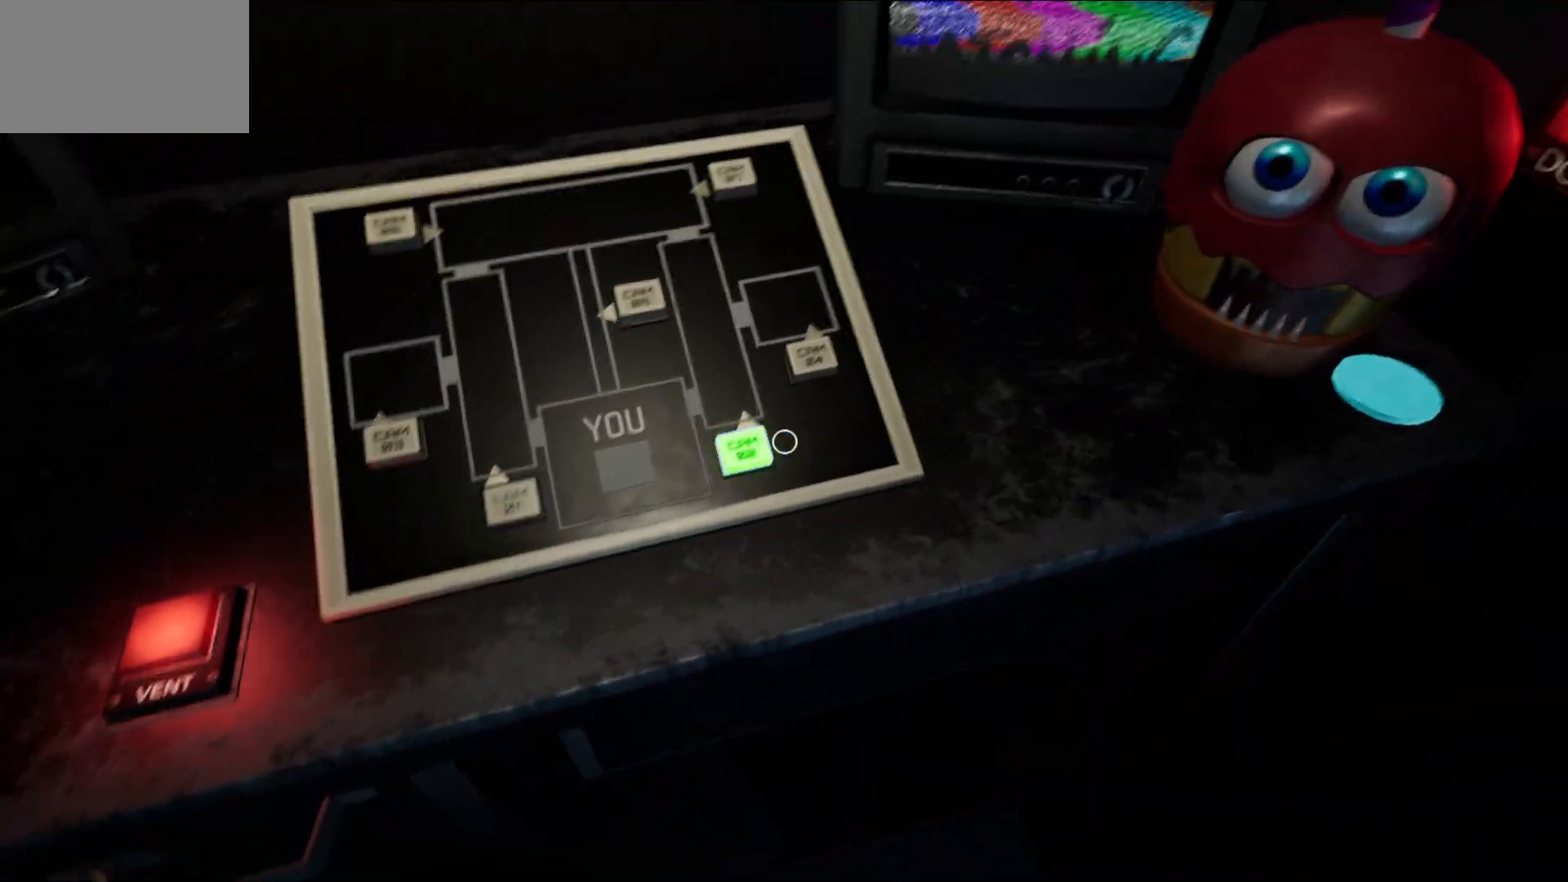
{"keys": [], "mouse": [], "mouse_move": "up", "events": [[50, "mouse_left", "up"]]}
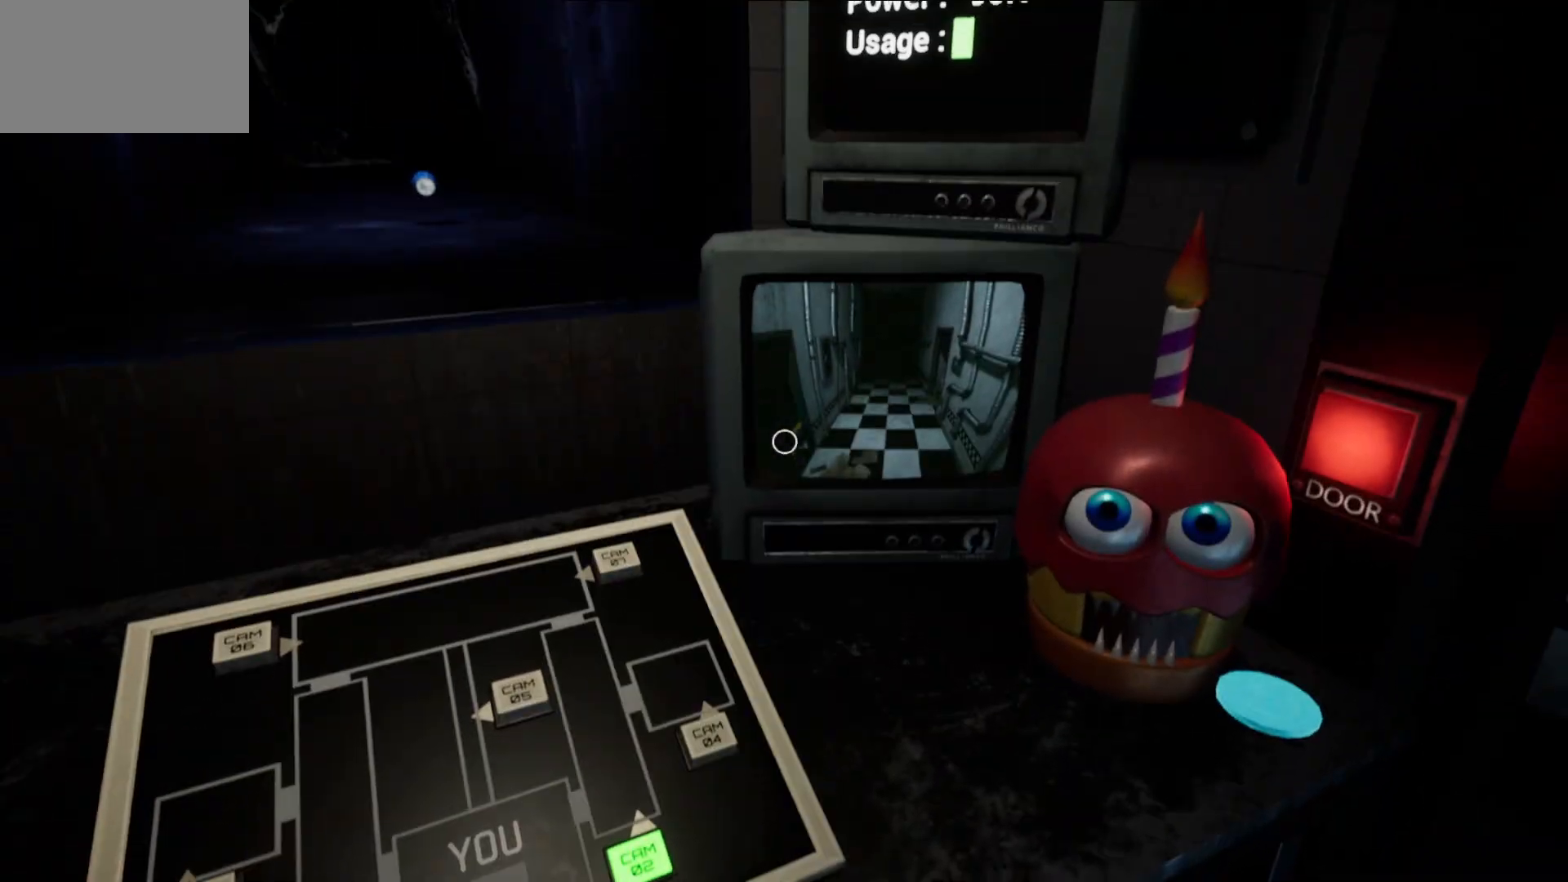
{"keys": [], "mouse": [], "mouse_move": "still", "events": []}
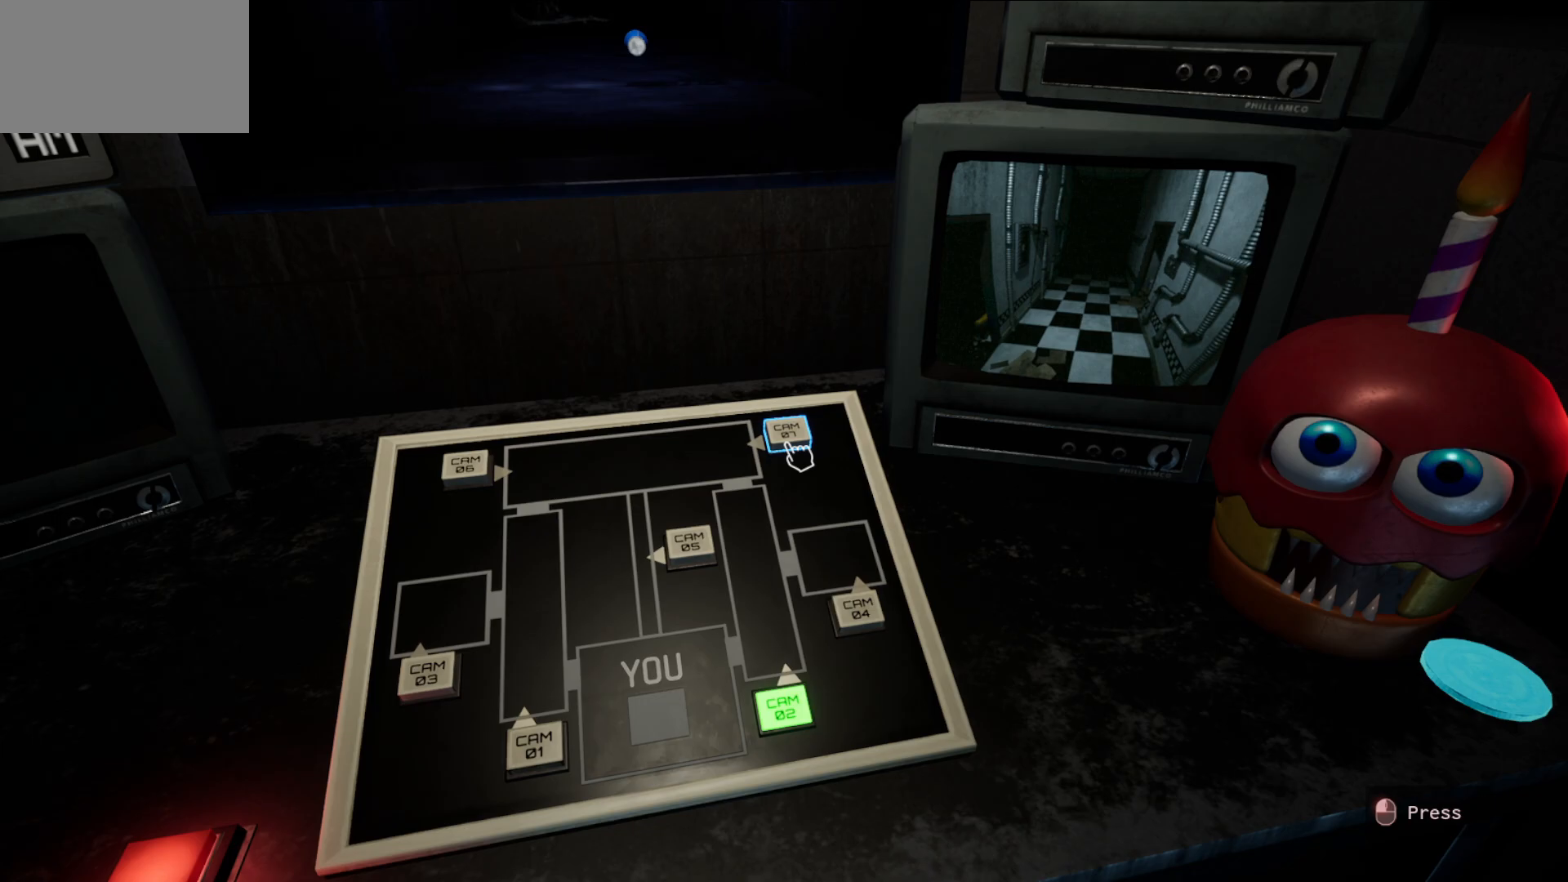
{"keys": [], "mouse": [], "mouse_move": "right", "events": [[67, "mouse_left", "down"], [117, "mouse_left", "up"]]}
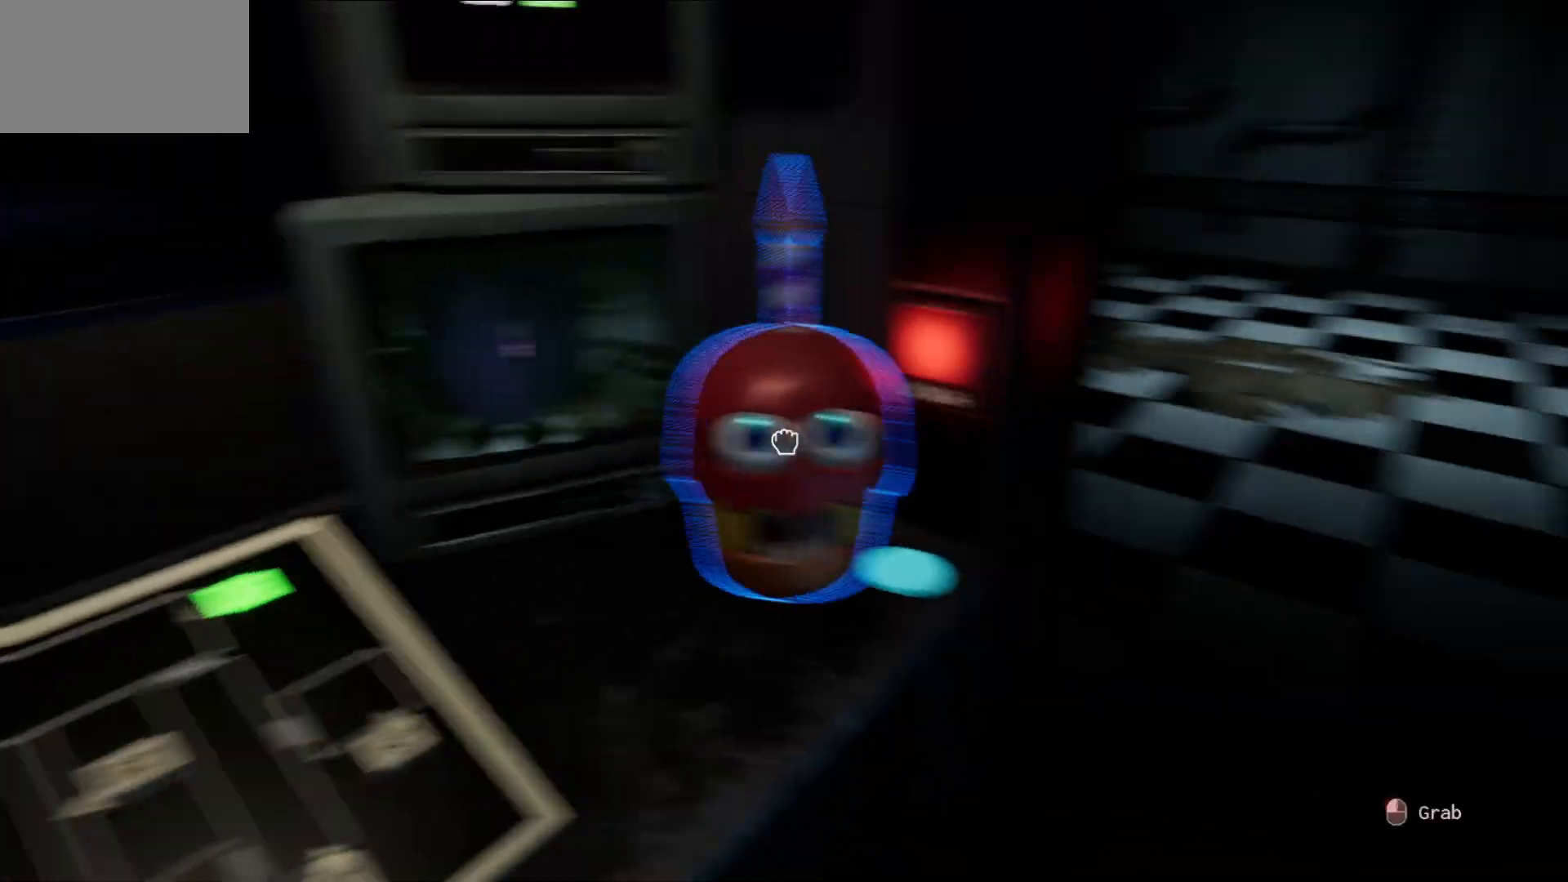
{"keys": [], "mouse": [], "mouse_move": "left", "events": [[200, "mouse_left", "down"], [267, "mouse_left", "up"]]}
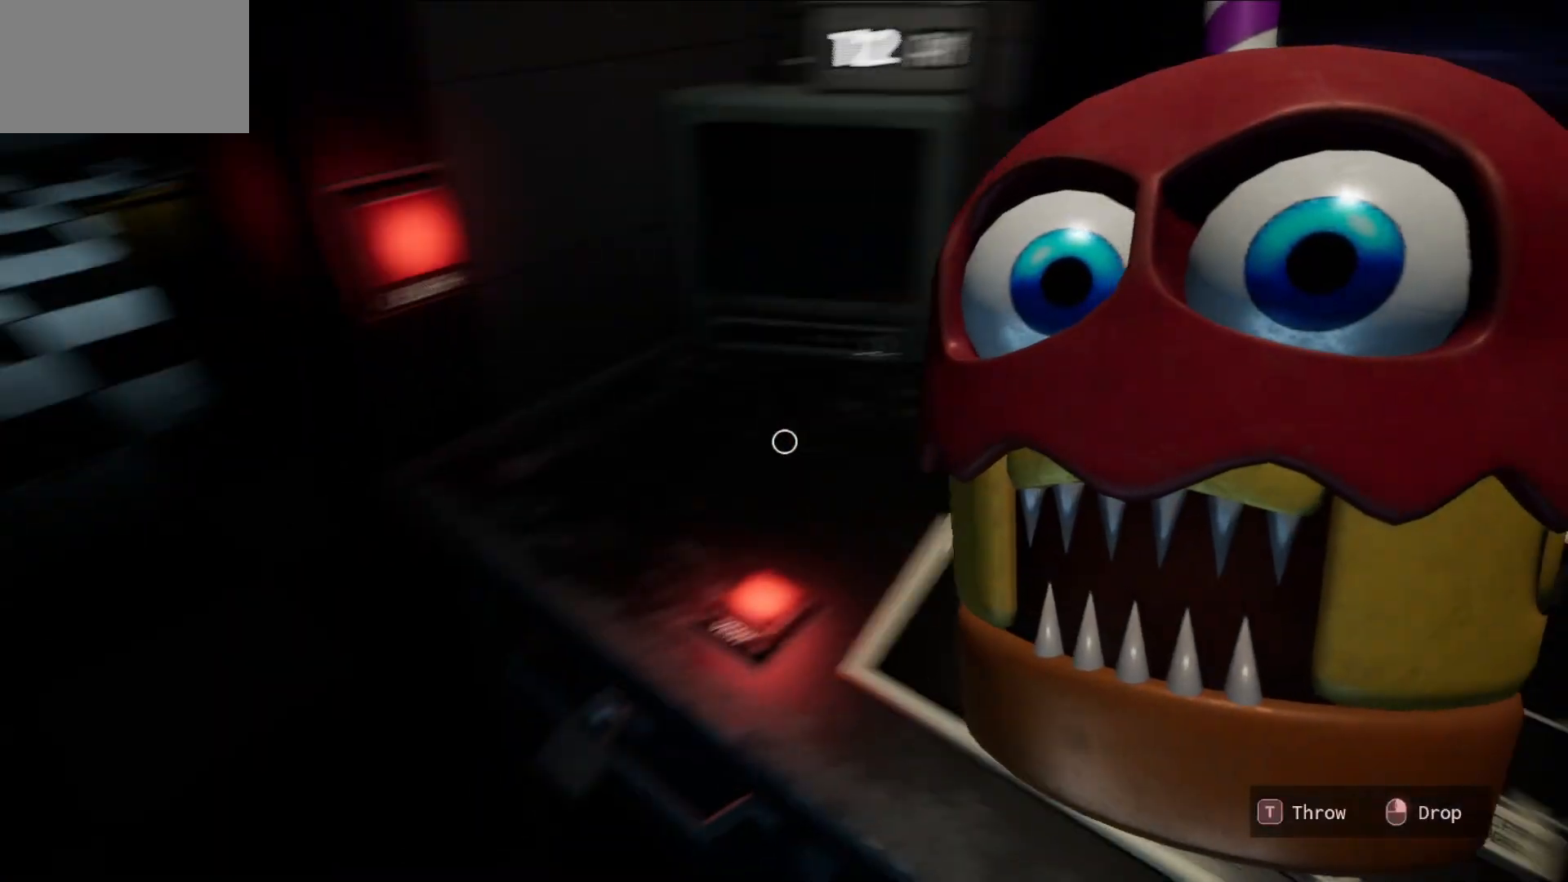
{"keys": [], "mouse": ["left"], "mouse_move": "still", "events": [[483, "mouse_left", "down"]]}
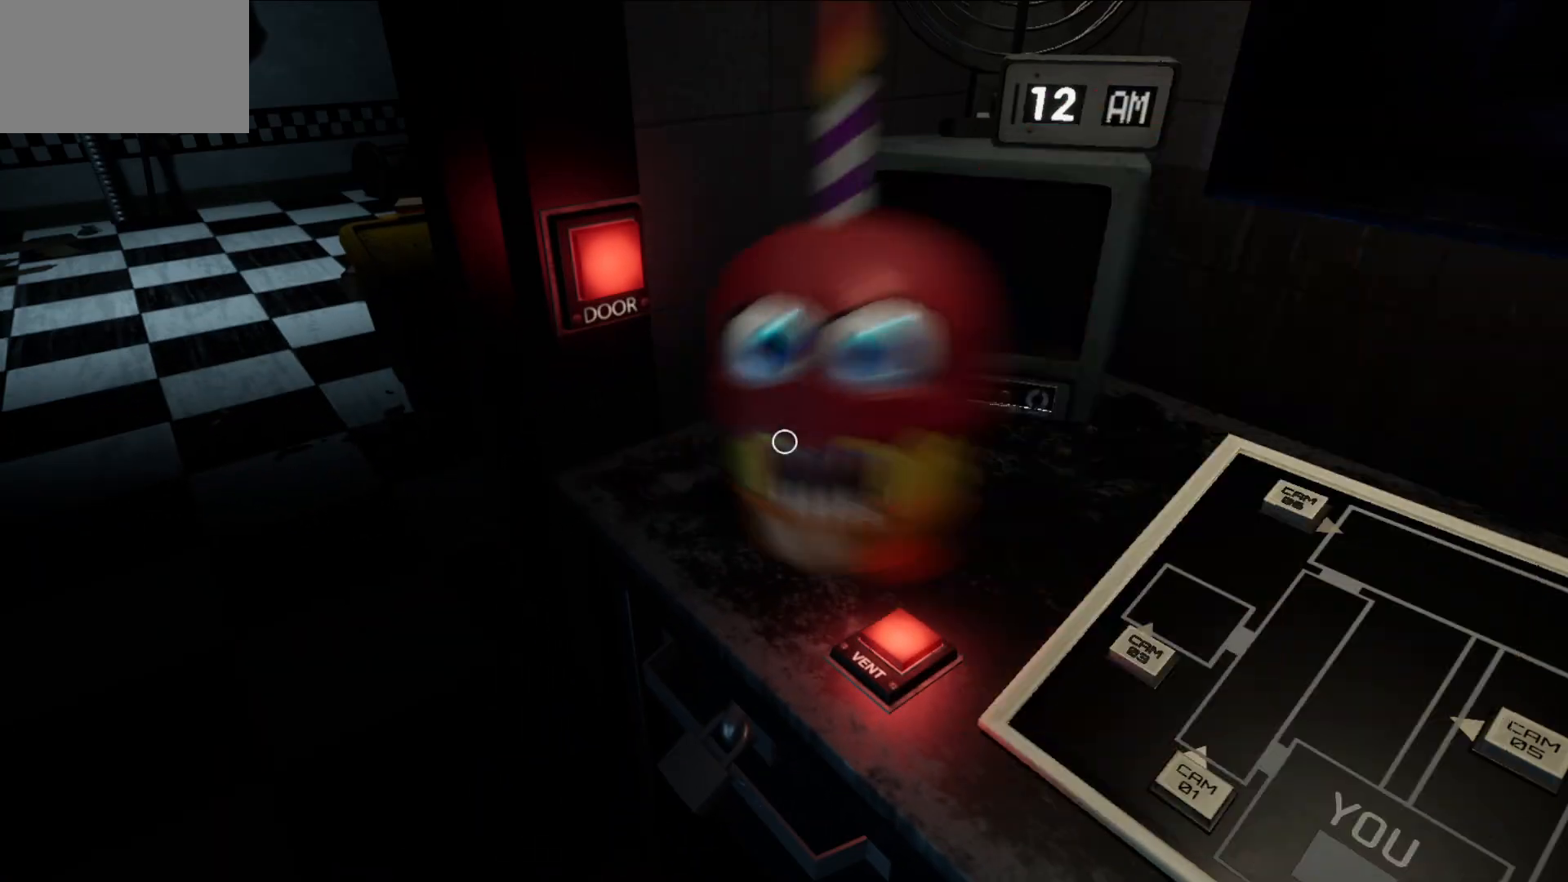
{"keys": [], "mouse": [], "mouse_move": "right", "events": [[33, "mouse_left", "up"]]}
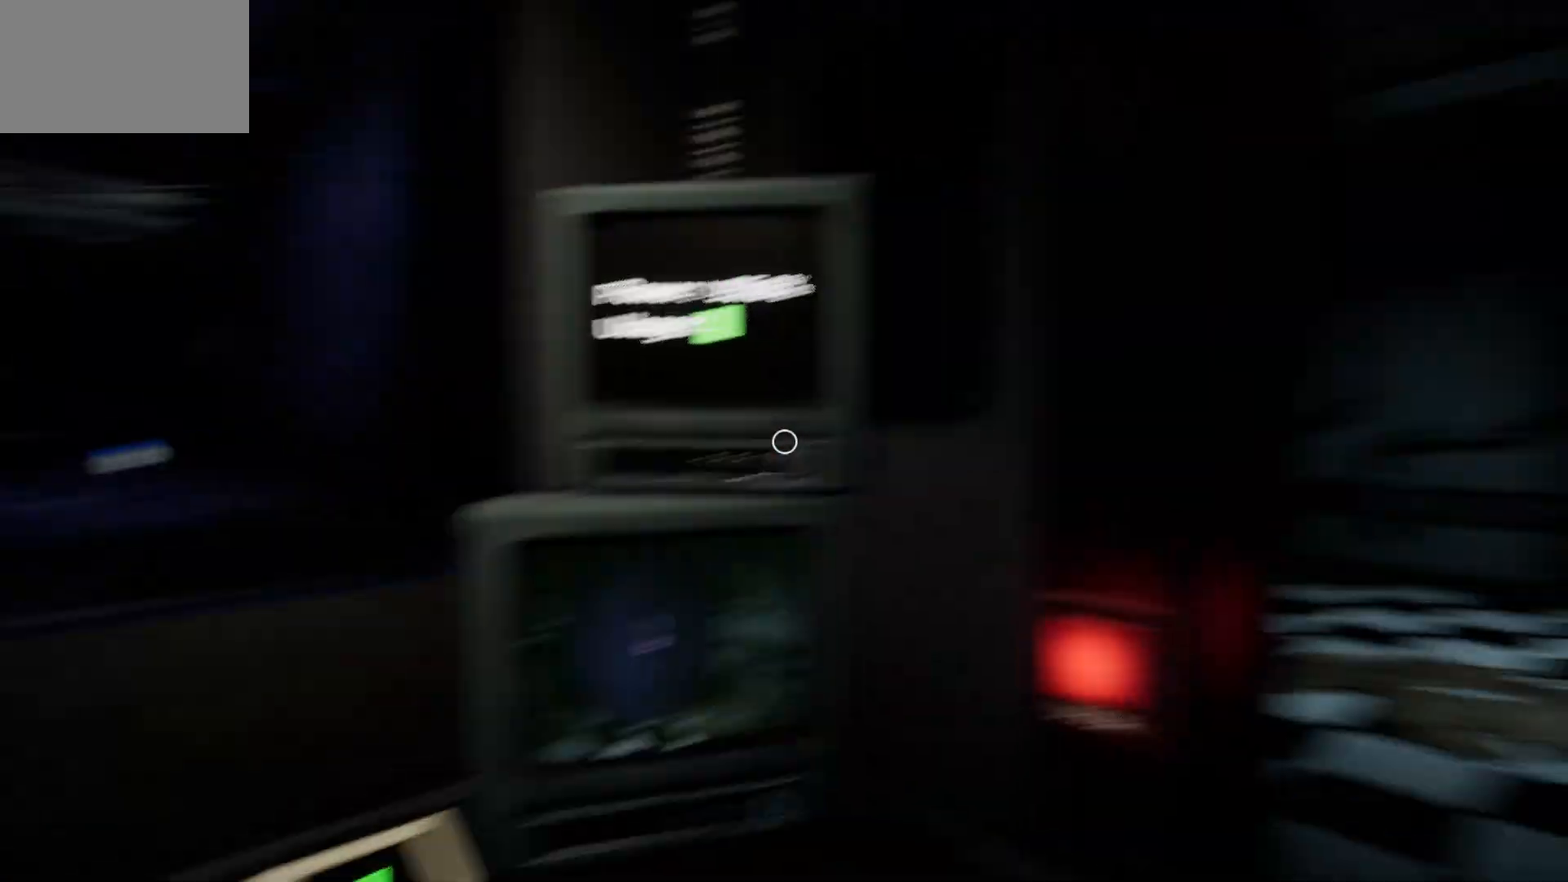
{"keys": [], "mouse": [], "mouse_move": "left", "events": []}
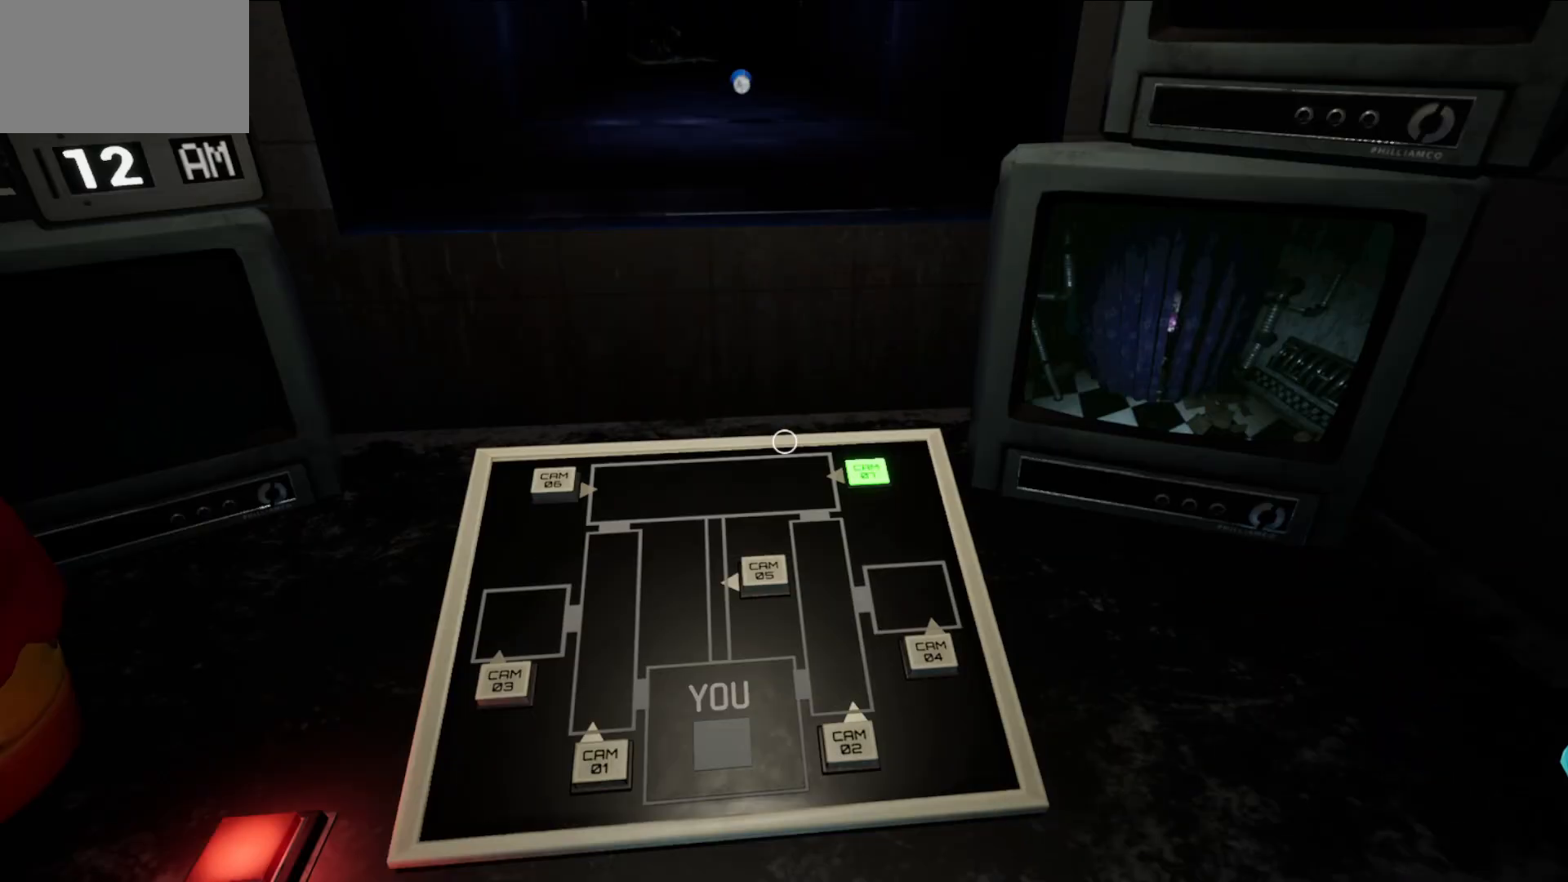
{"keys": [], "mouse": [], "mouse_move": "down", "events": []}
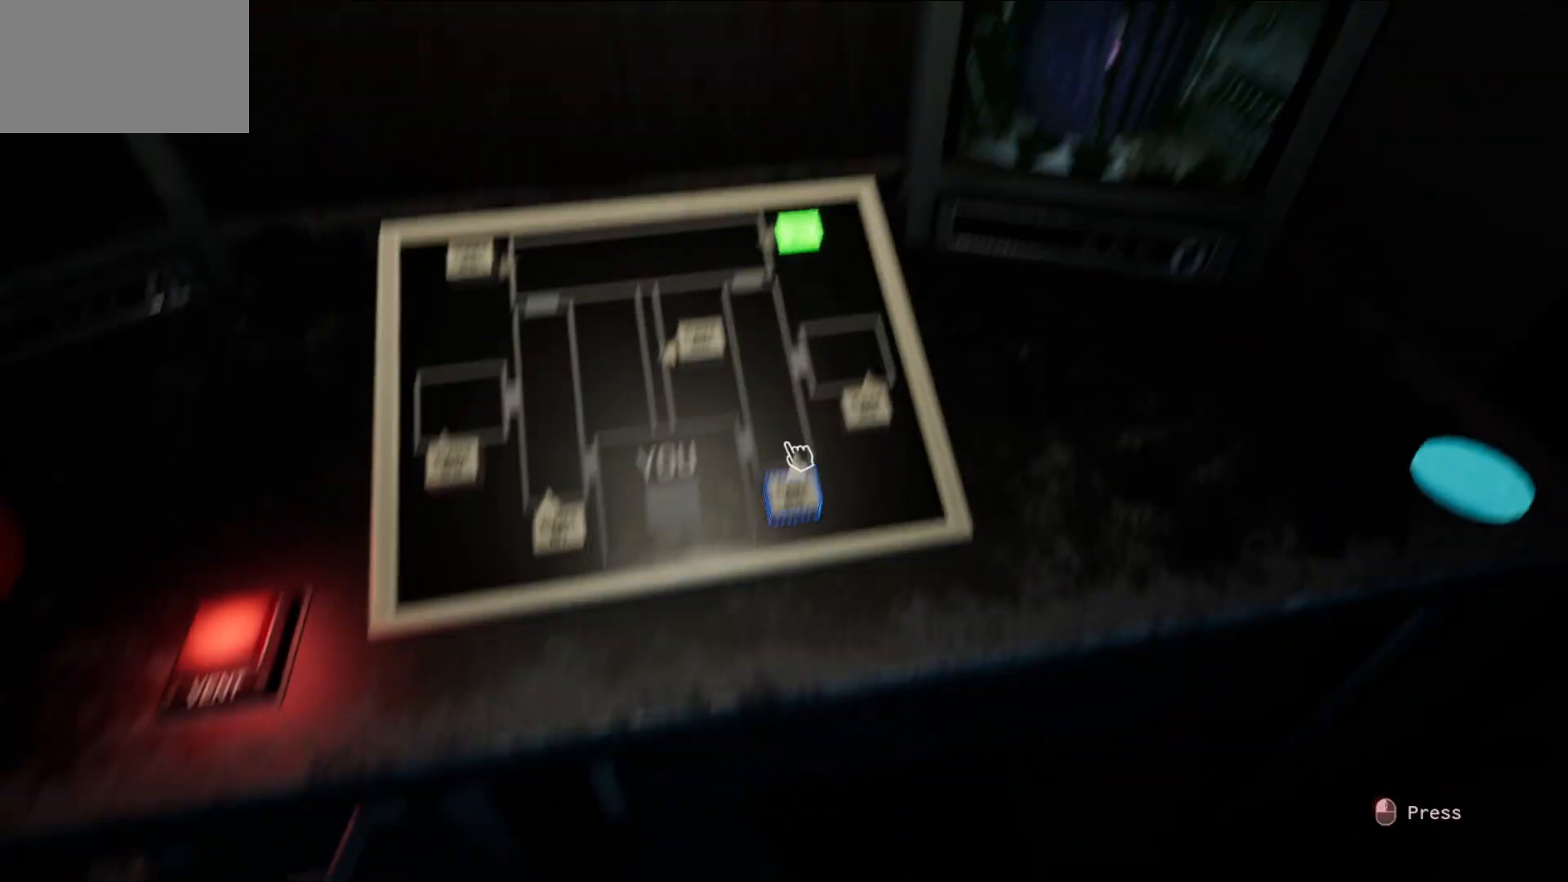
{"keys": [], "mouse": [], "mouse_move": "still", "events": [[400, "mouse_left", "down"], [500, "mouse_left", "up"]]}
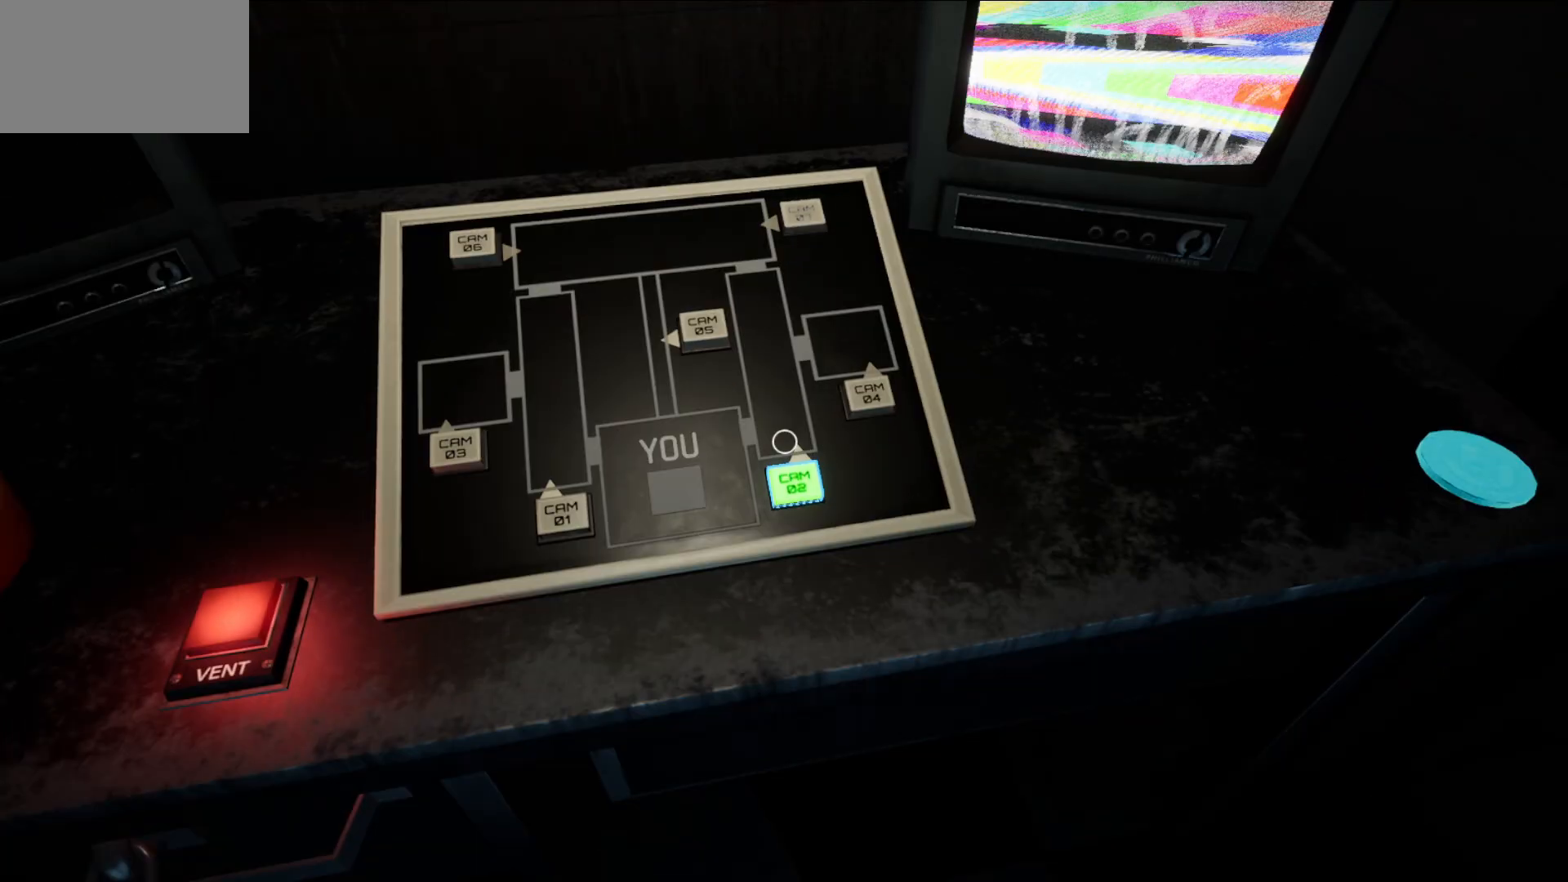
{"keys": [], "mouse": [], "mouse_move": "still", "events": []}
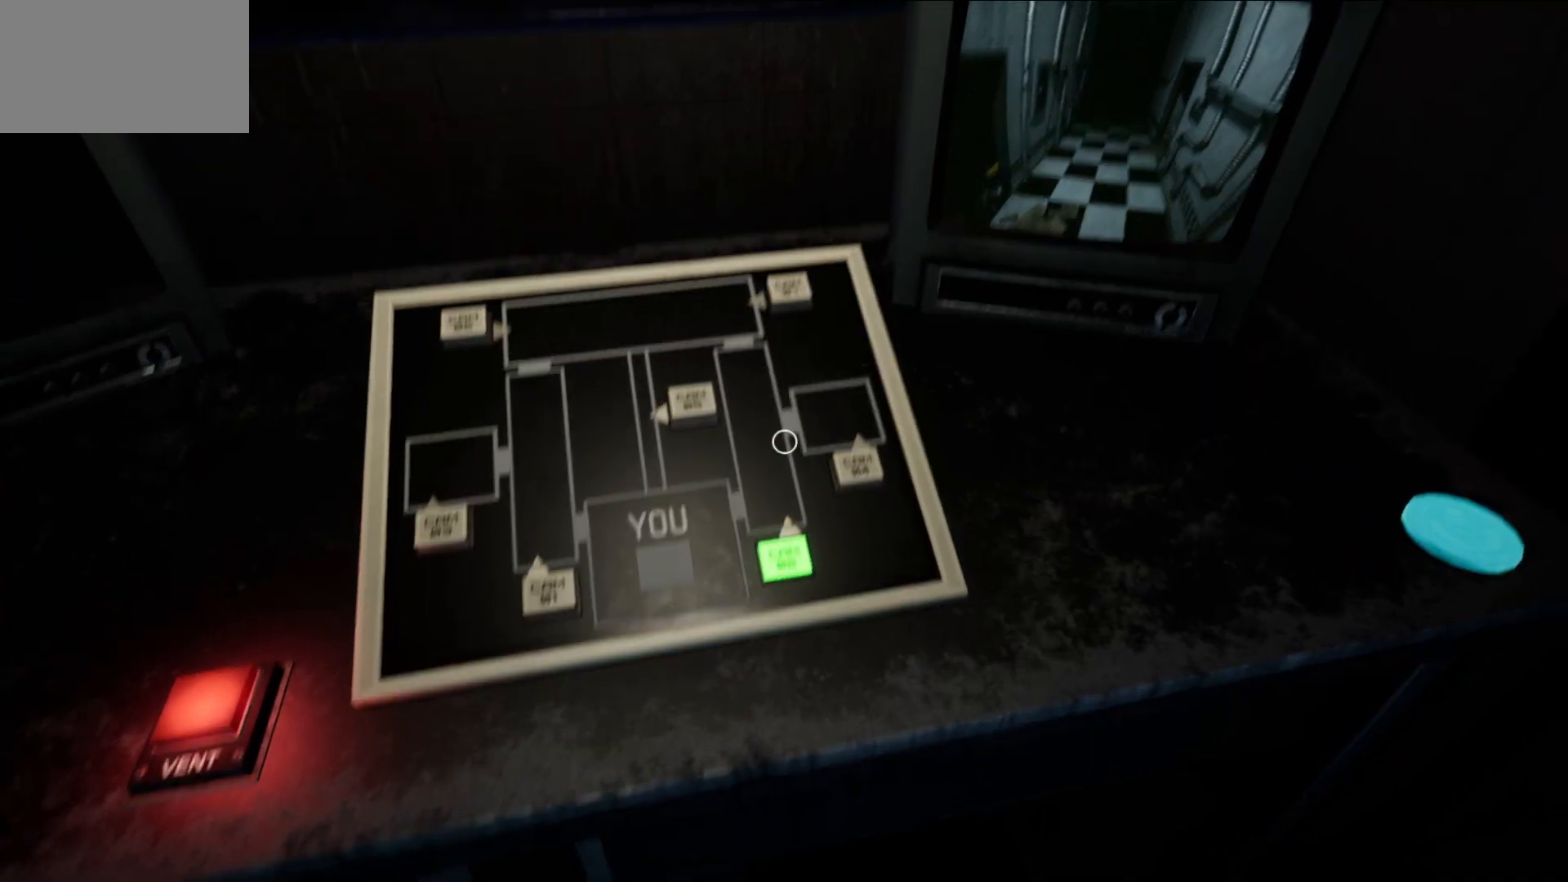
{"keys": [], "mouse": [], "mouse_move": "still", "events": [[383, "mouse_left", "down"], [433, "mouse_left", "up"]]}
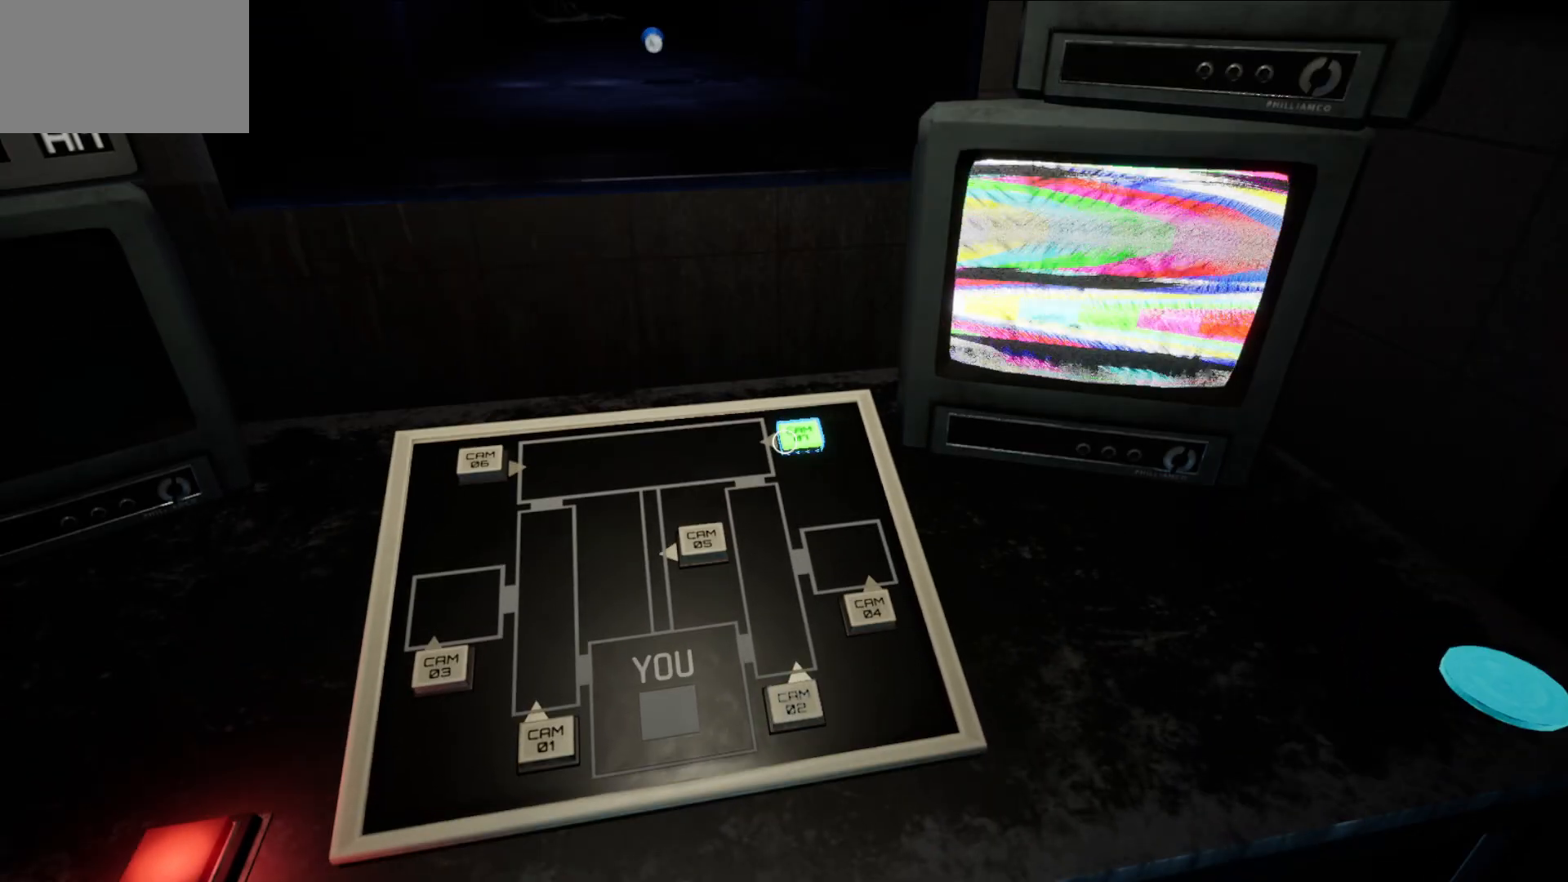
{"keys": [], "mouse": [], "mouse_move": "left", "events": []}
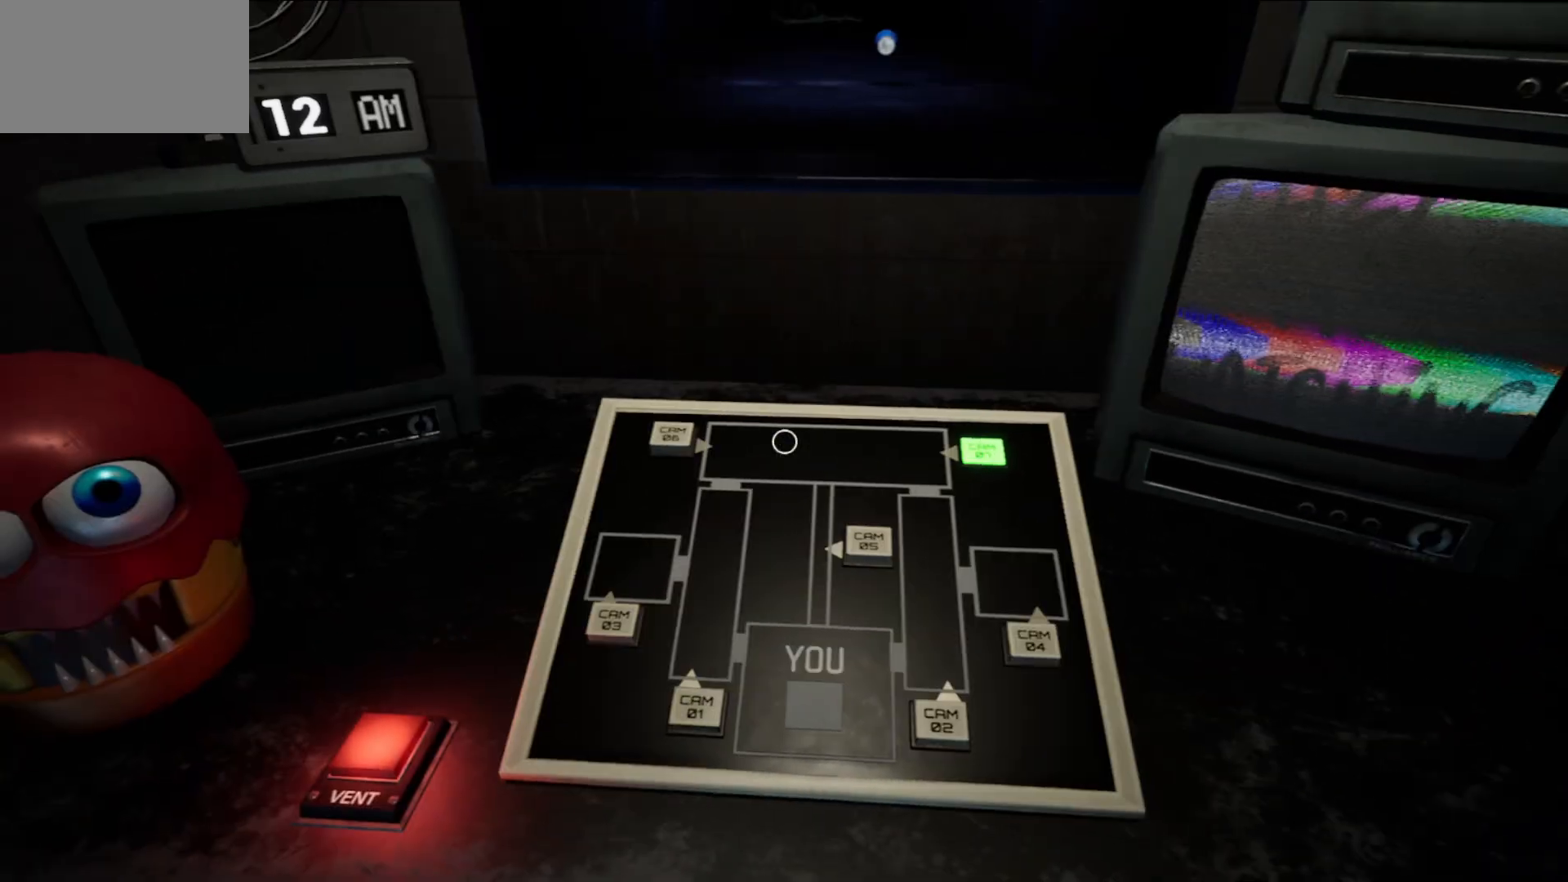
{"keys": [], "mouse": [], "mouse_move": "right", "events": []}
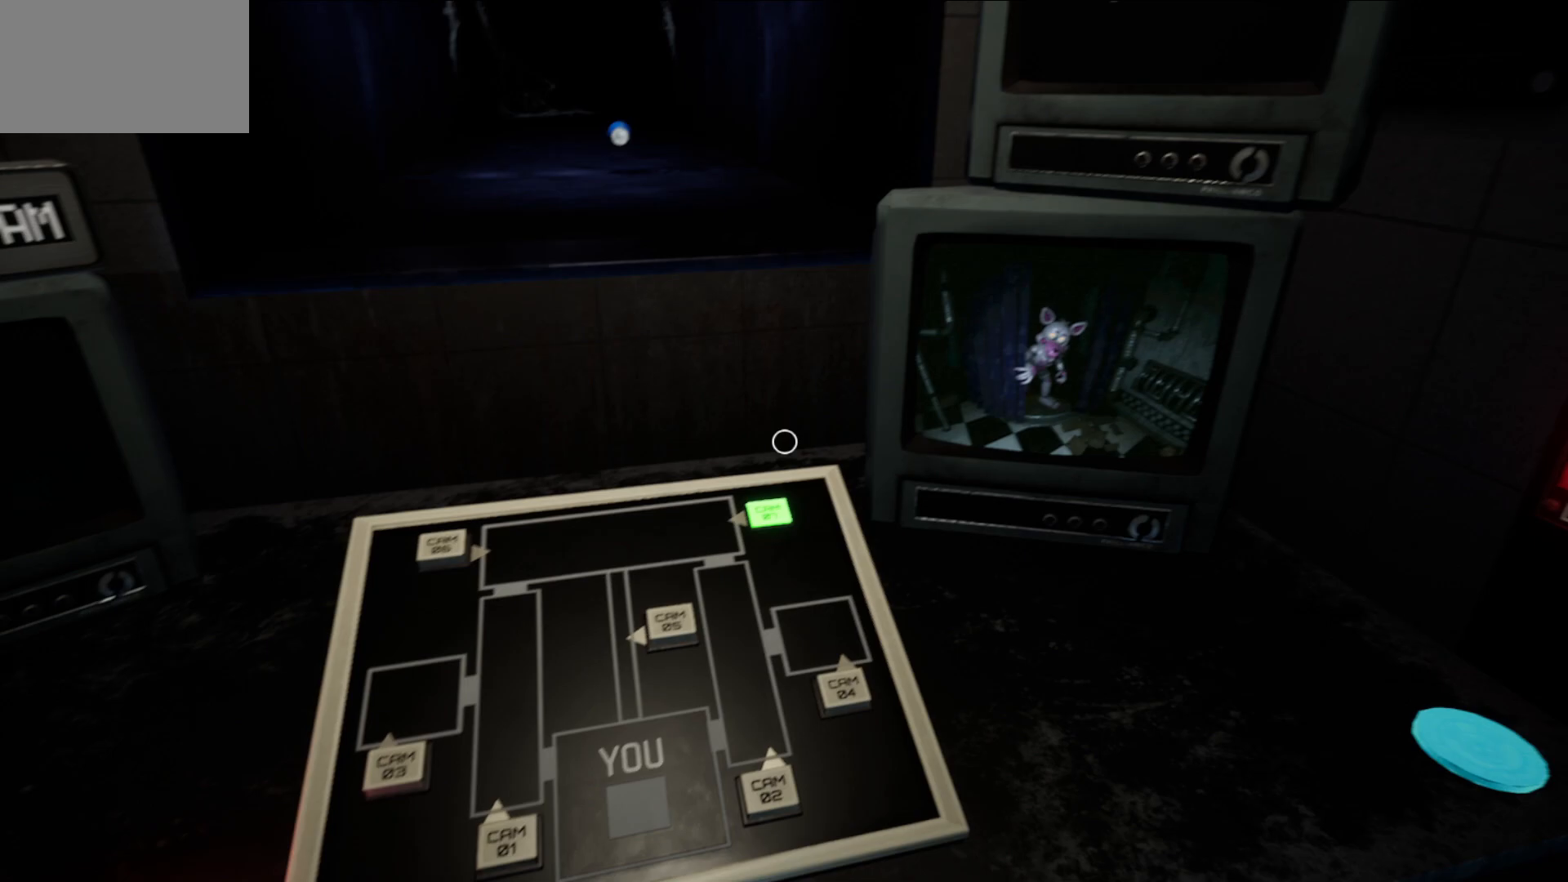
{"keys": [], "mouse": [], "mouse_move": "still", "events": []}
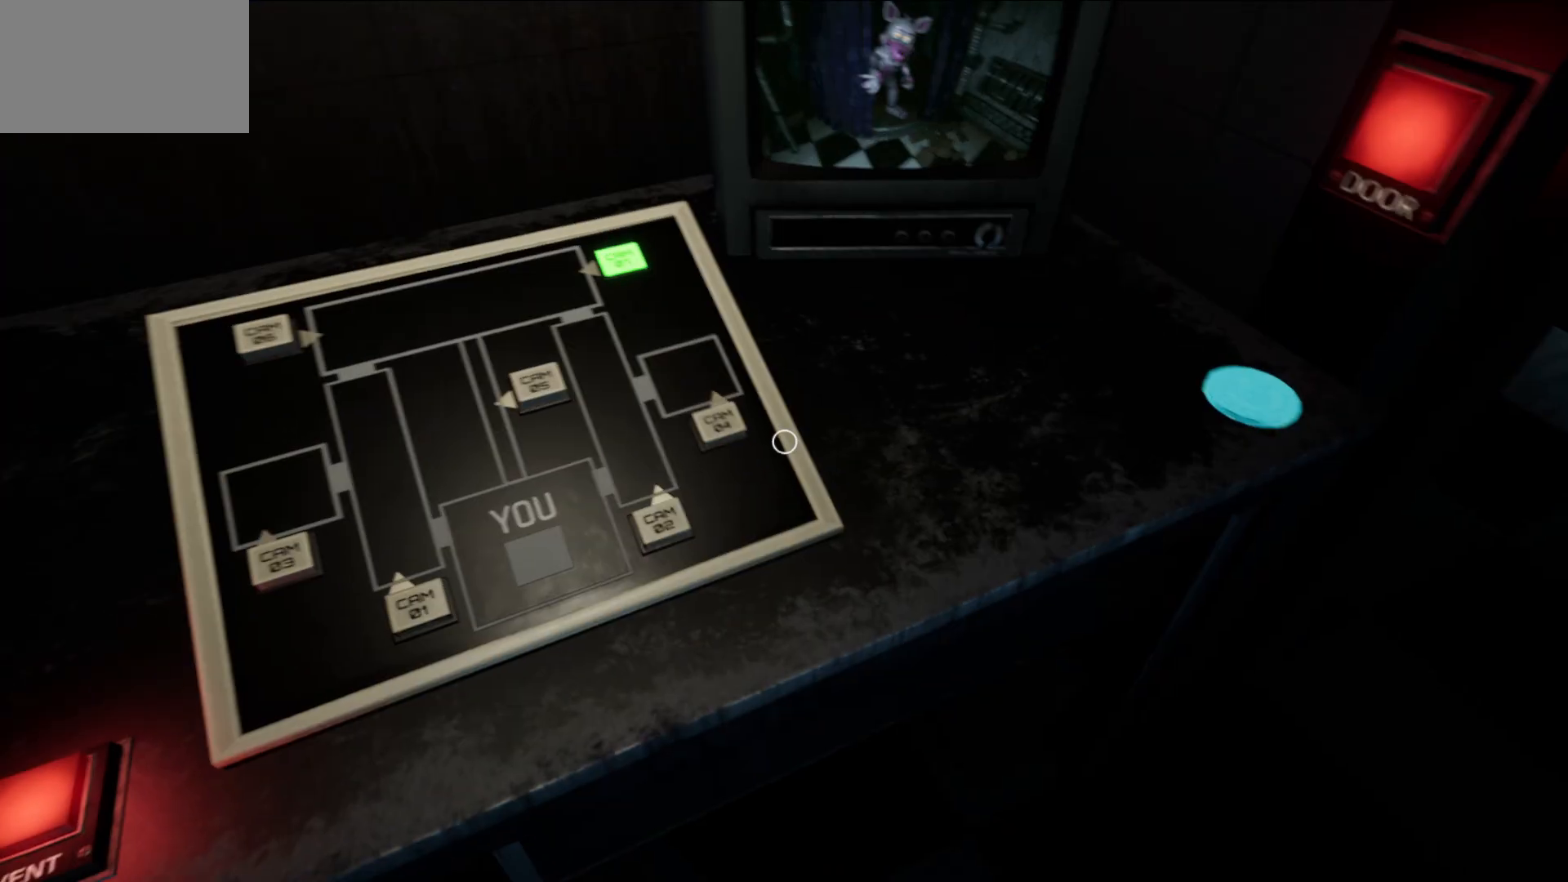
{"keys": [], "mouse": [], "mouse_move": "up-right", "events": []}